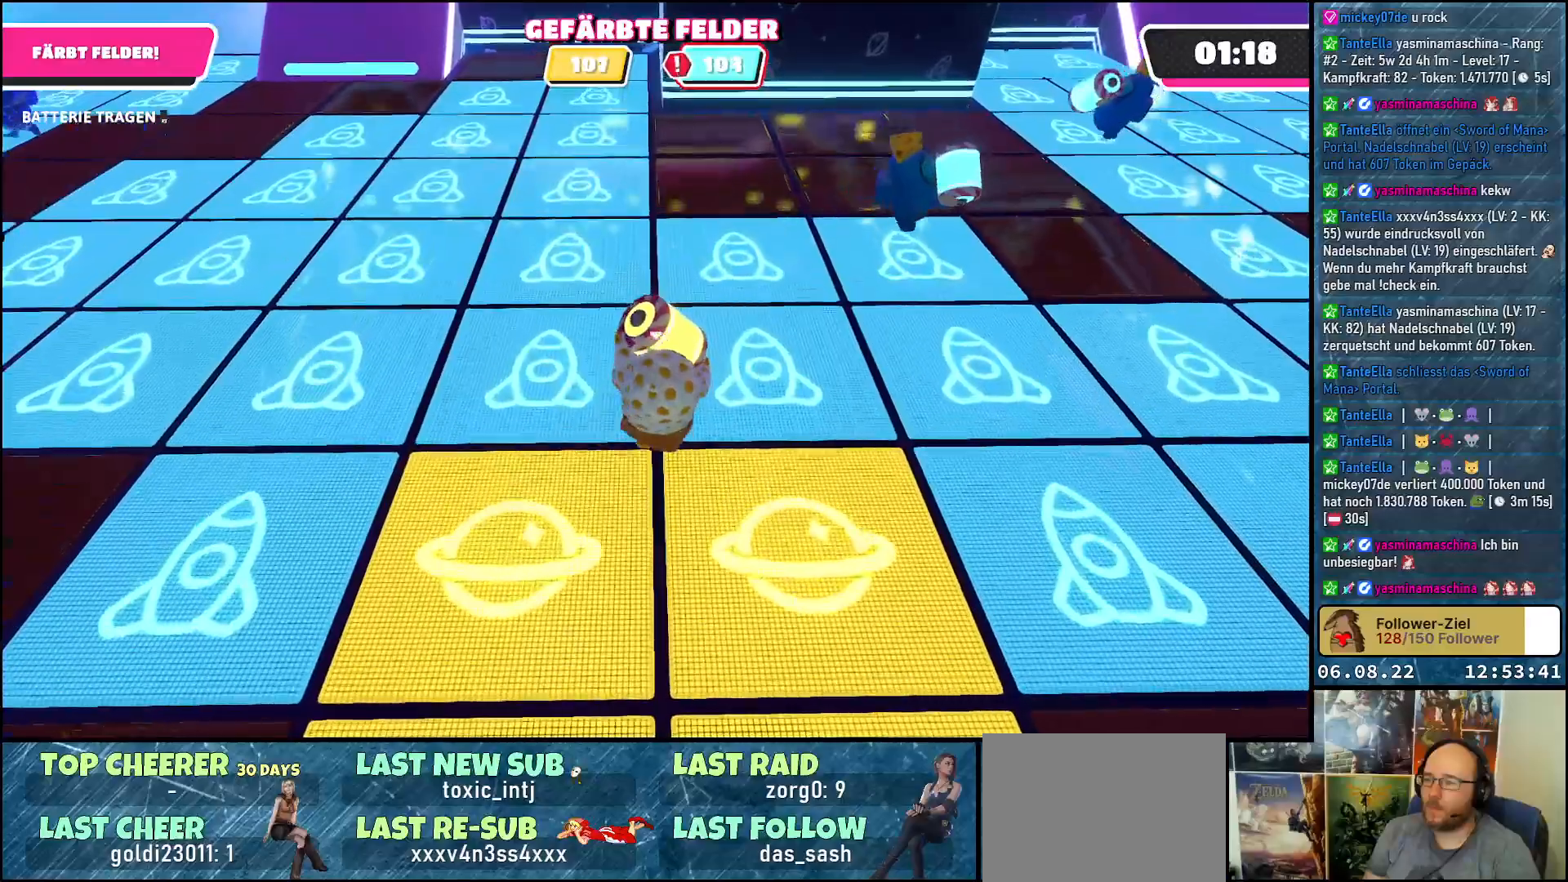
Gameplay with a controller (Xbox layout); each line is a JSON object with the inputs held at the frame after it. "events" lists button and stick changes between this image and that frame as [ms after this image, input, new state], when the widget could be followed in between. Not read: R3.
{"buttons": ["R2"], "left_stick": "up", "right_stick": "center", "events": []}
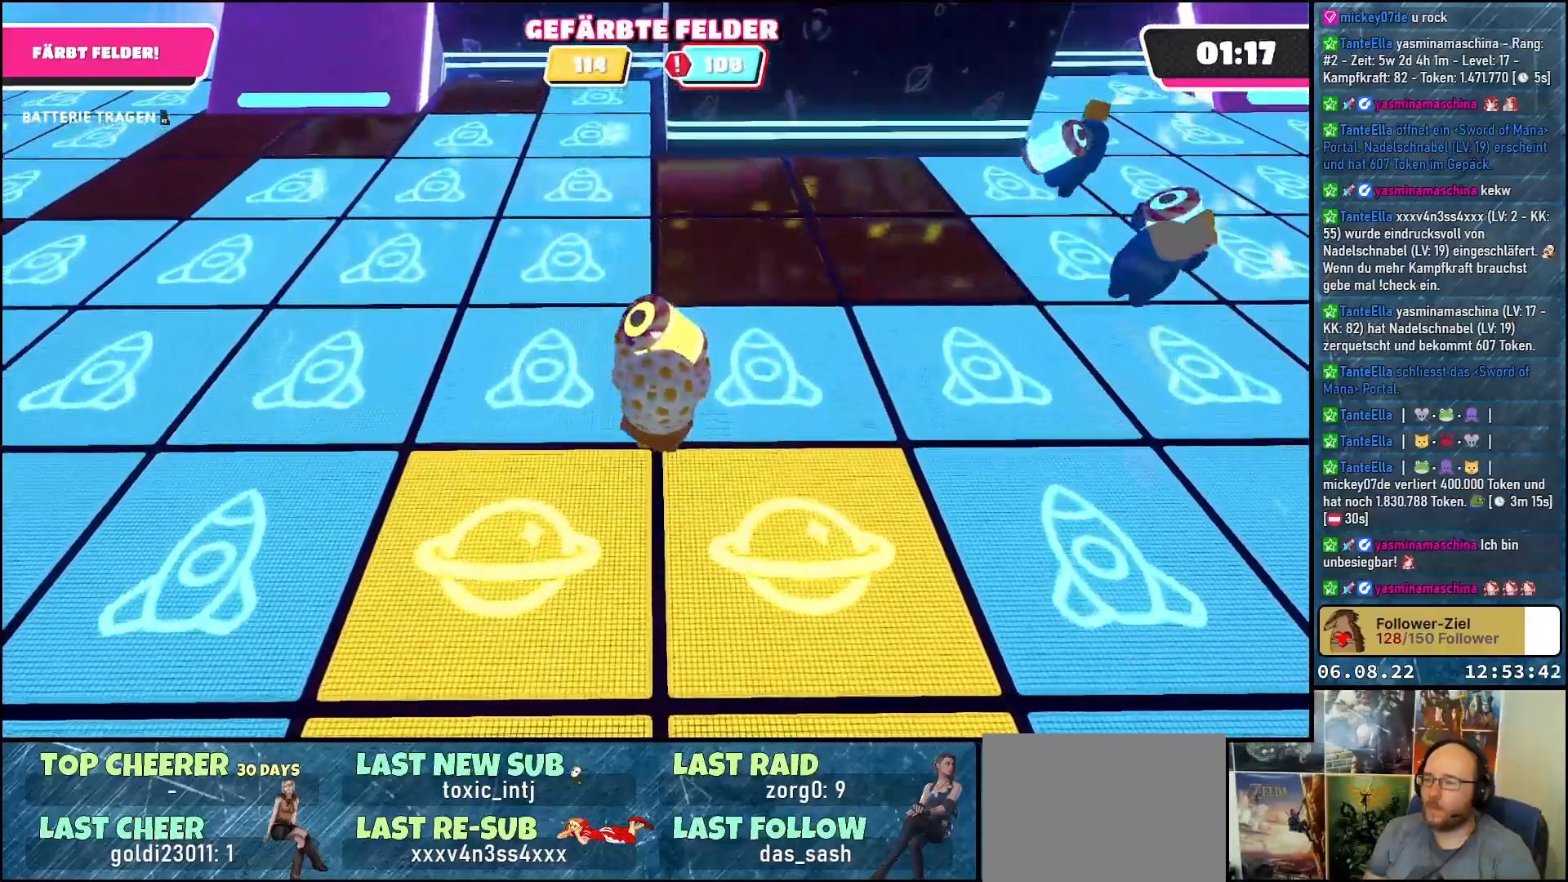
{"buttons": ["R2"], "left_stick": "up", "right_stick": "center", "events": []}
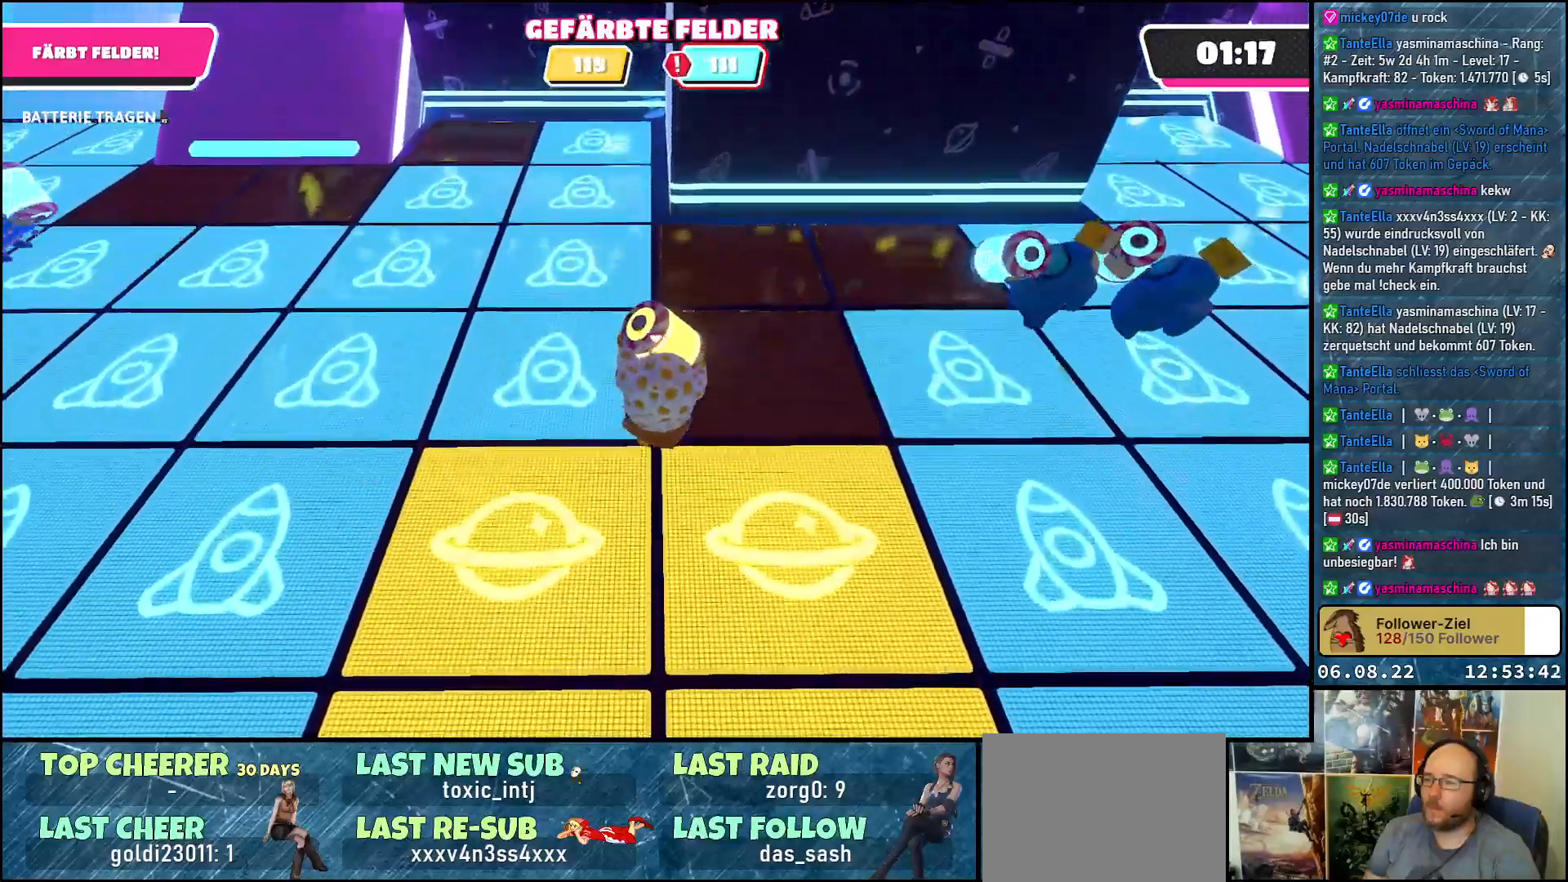
{"buttons": ["R2"], "left_stick": "up", "right_stick": "center", "events": []}
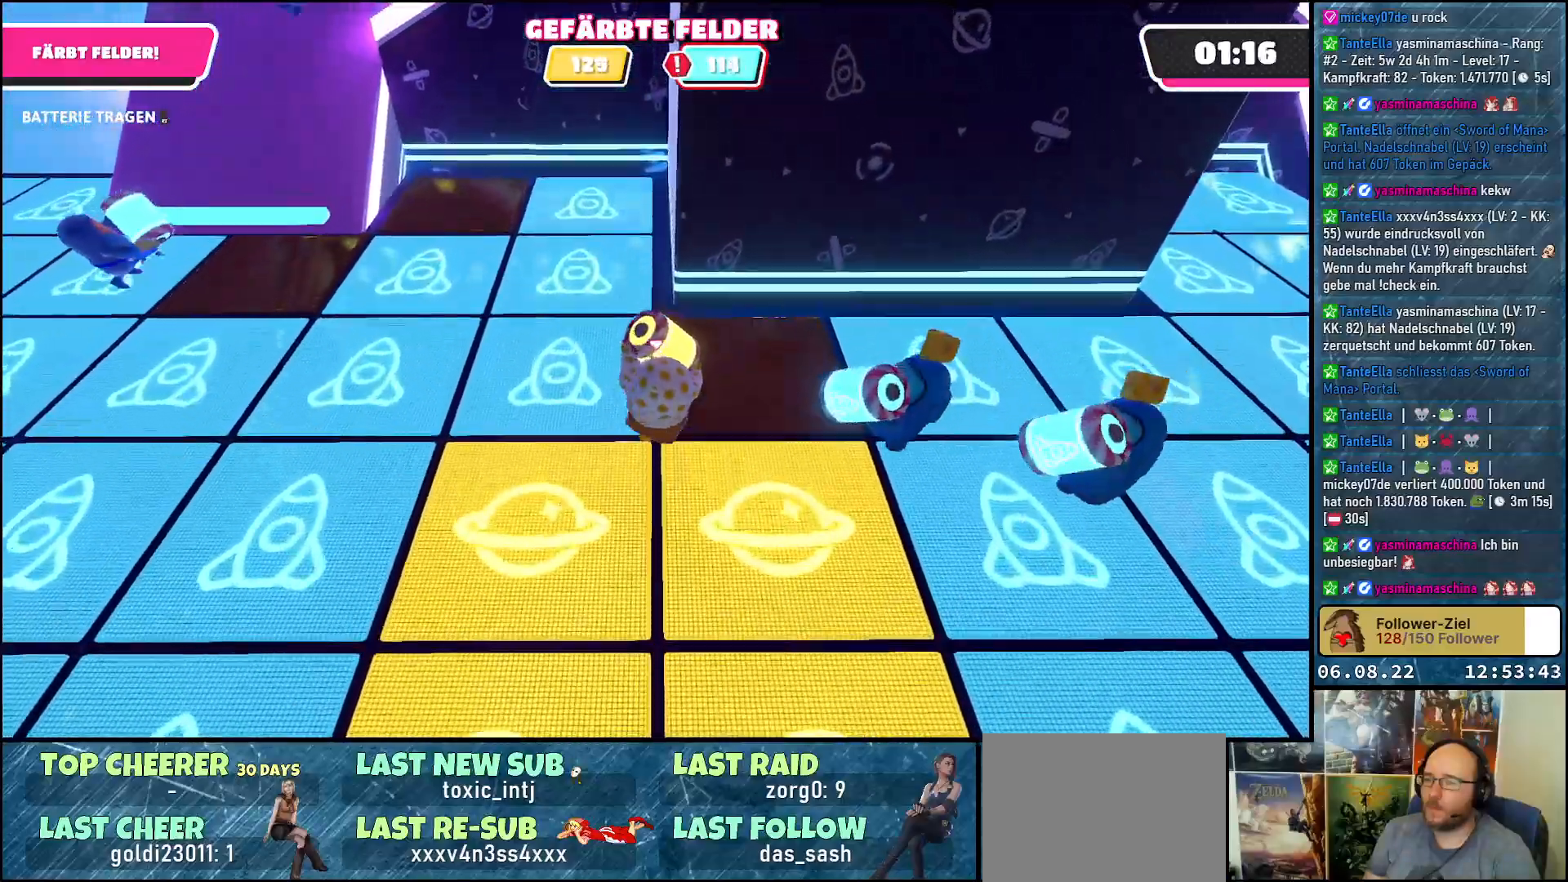
{"buttons": ["R2"], "left_stick": "up", "right_stick": "right", "events": [[150, "left_stick", "up-left"], [317, "left_stick", "up"], [467, "right_stick", "right"]]}
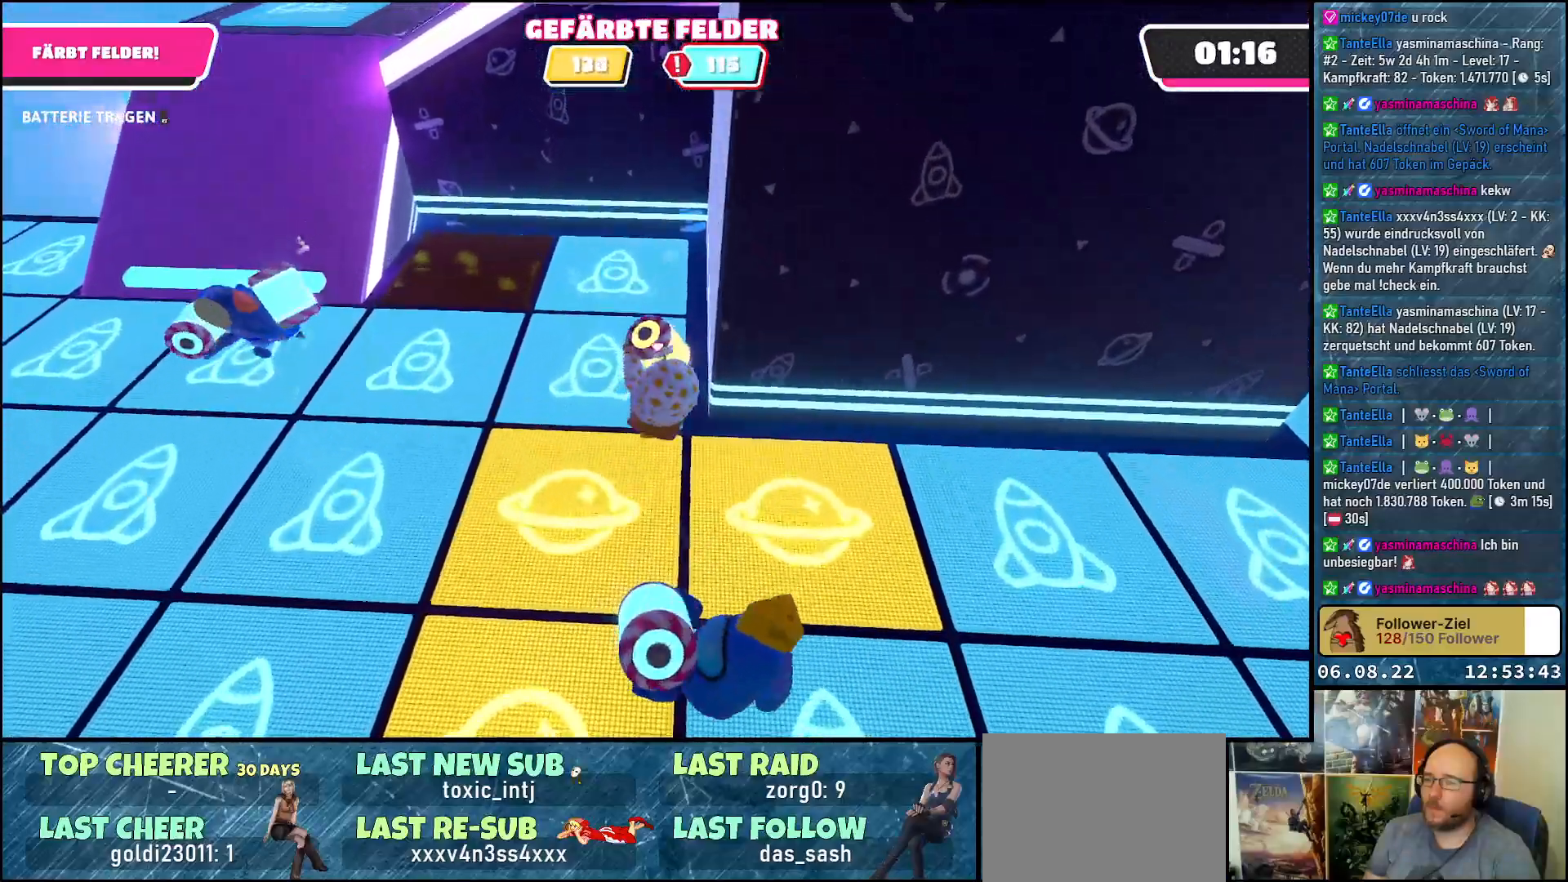
{"buttons": ["R2"], "left_stick": "left", "right_stick": "left", "events": [[100, "left_stick", "up-left"], [150, "right_stick", "center"], [267, "right_stick", "left"], [300, "left_stick", "left"]]}
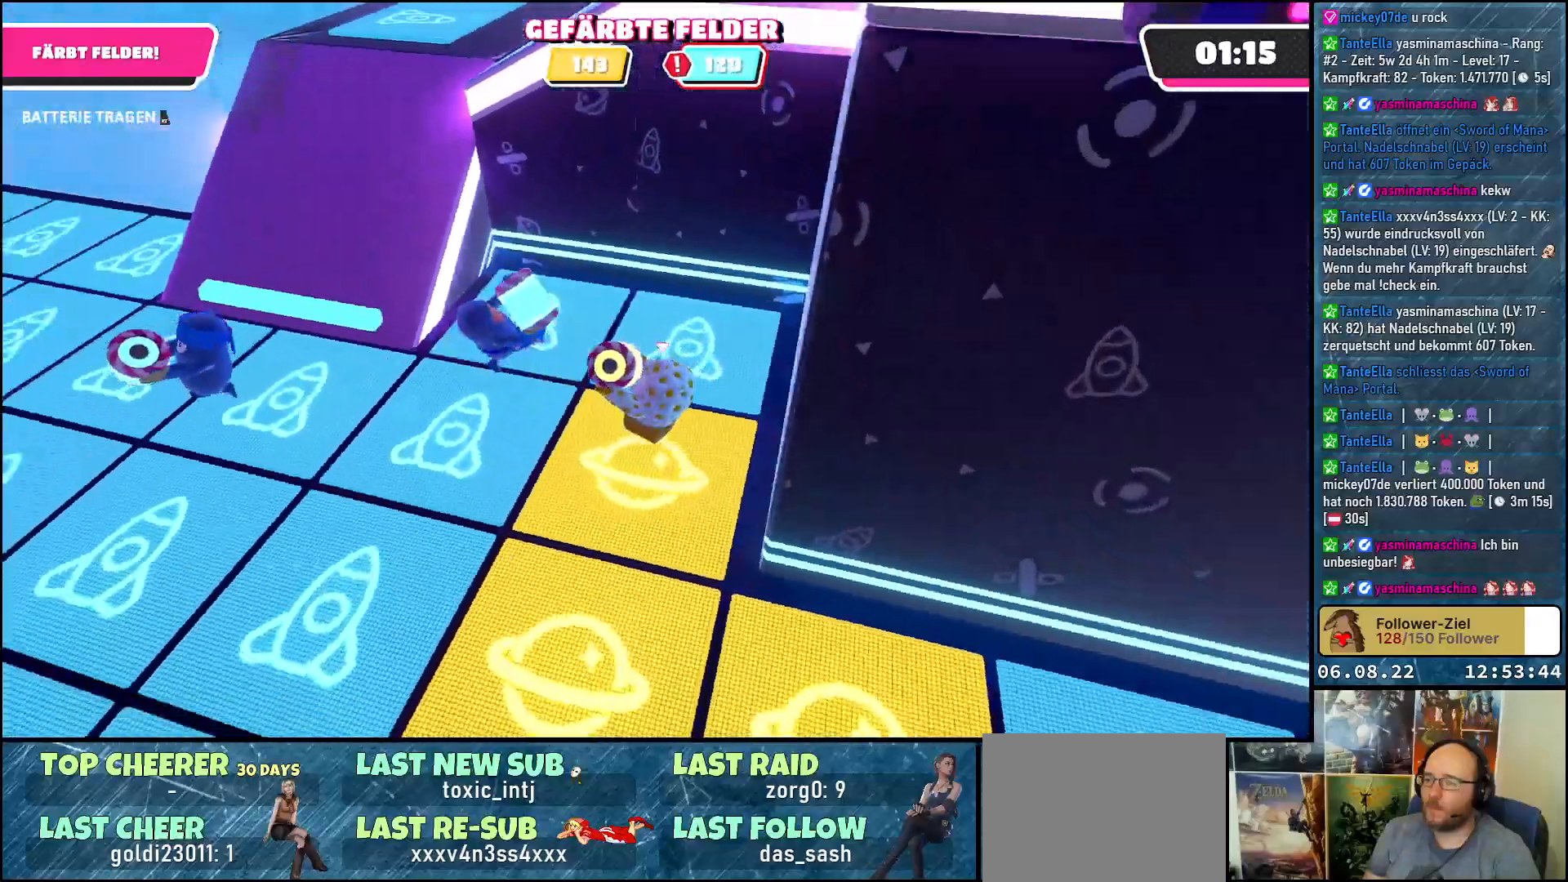
{"buttons": ["R2"], "left_stick": "up-left", "right_stick": "left", "events": [[367, "left_stick", "up-left"]]}
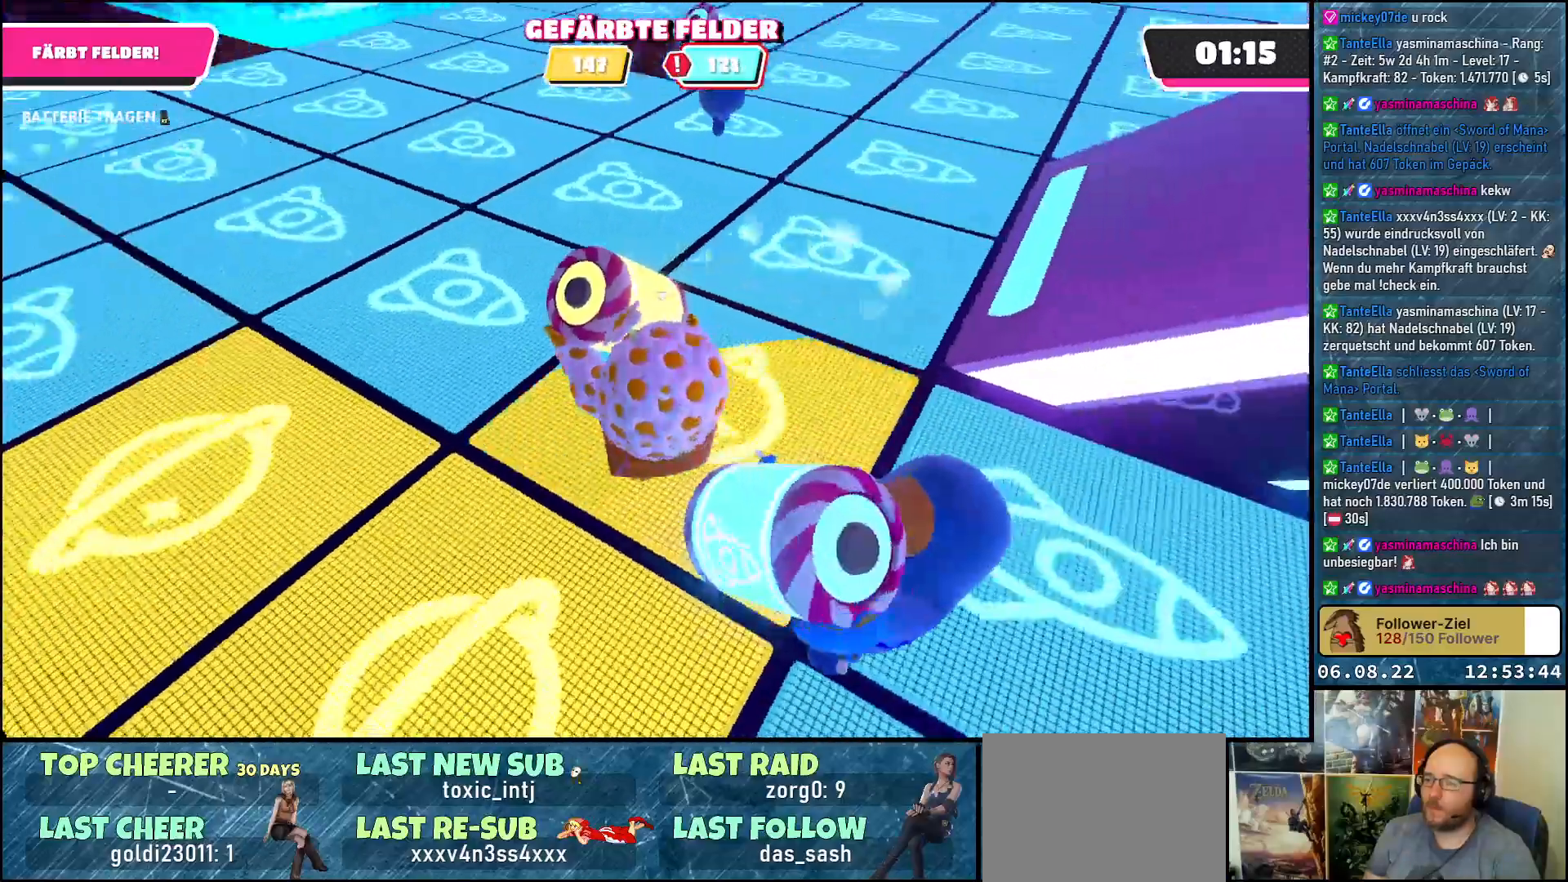
{"buttons": ["R2"], "left_stick": "up-right", "right_stick": "right", "events": [[17, "right_stick", "center"], [67, "left_stick", "up"], [200, "left_stick", "up-right"], [267, "right_stick", "right"]]}
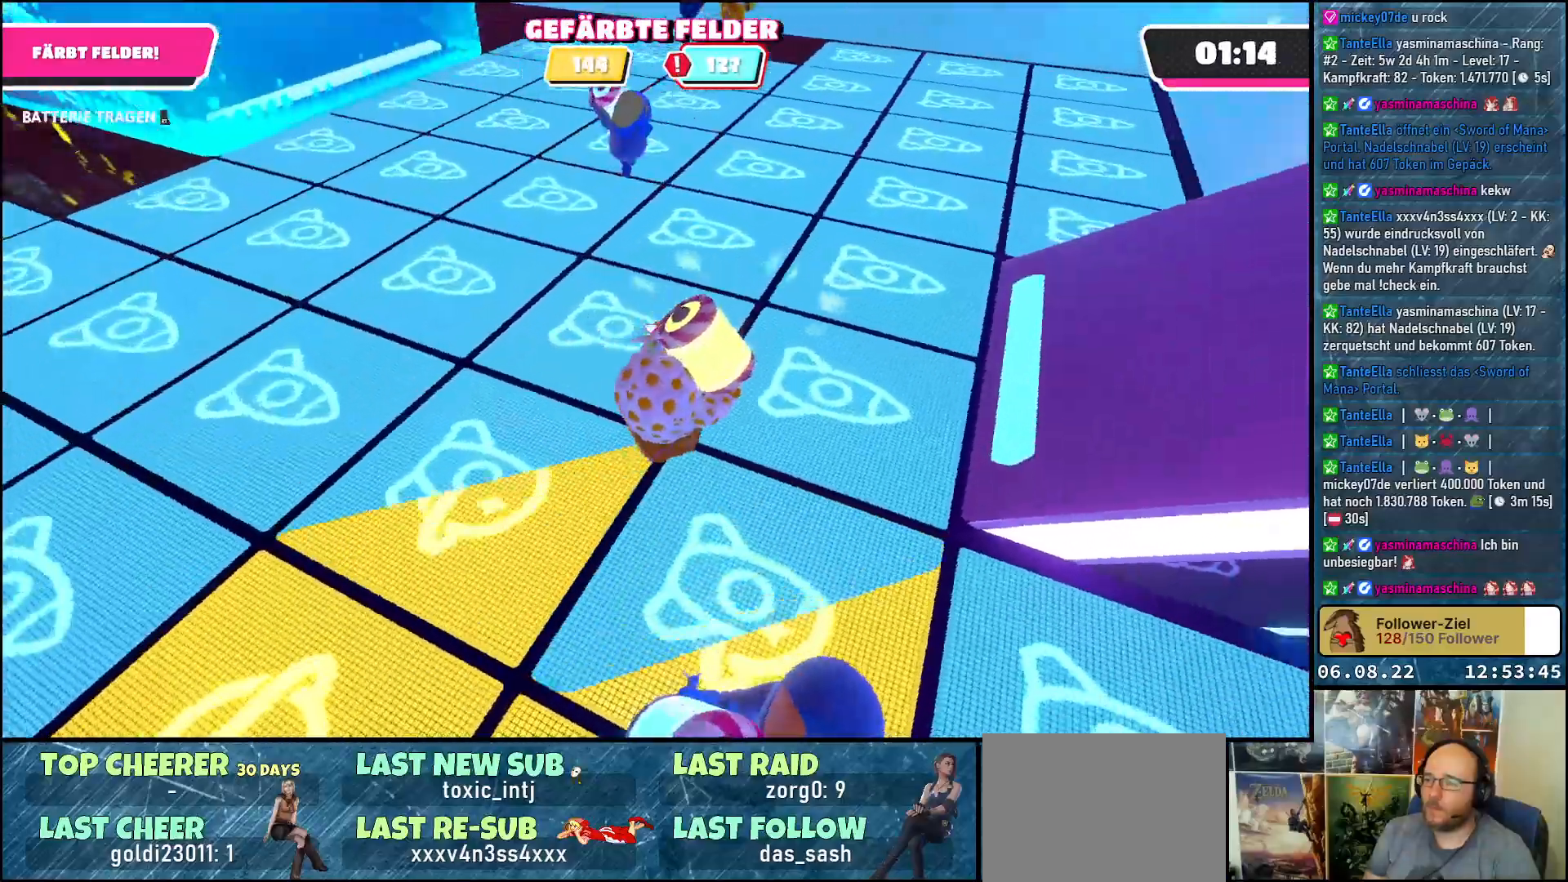
{"buttons": ["R2"], "left_stick": "up", "right_stick": "center", "events": [[17, "right_stick", "center"], [167, "left_stick", "up"]]}
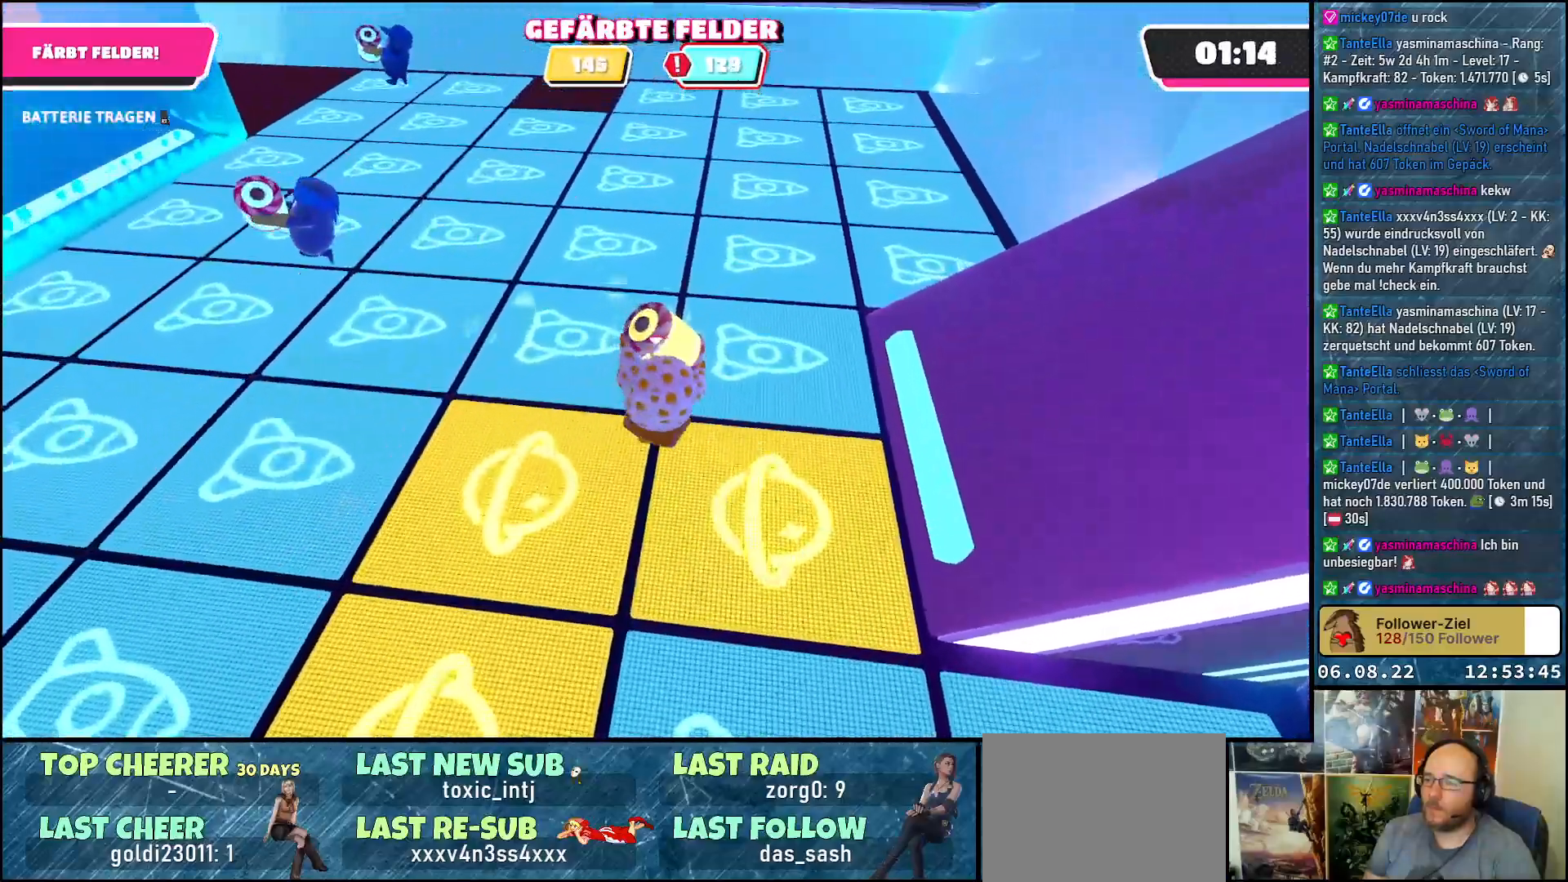
{"buttons": ["R2"], "left_stick": "up", "right_stick": "center", "events": [[267, "left_stick", "up-right"], [417, "left_stick", "up"]]}
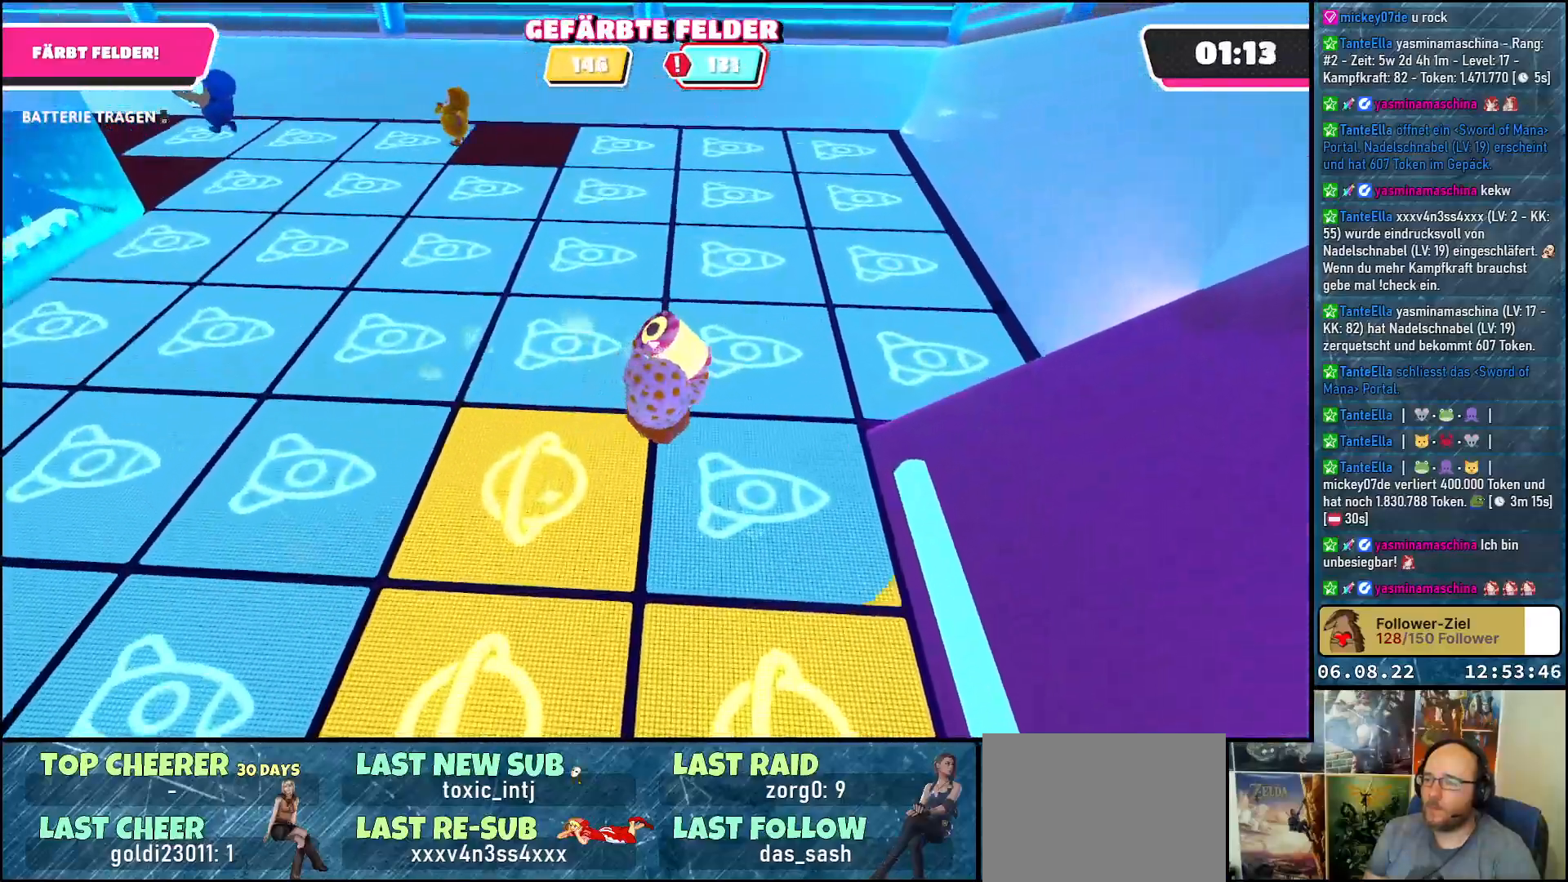
{"buttons": ["R2"], "left_stick": "up", "right_stick": "center", "events": []}
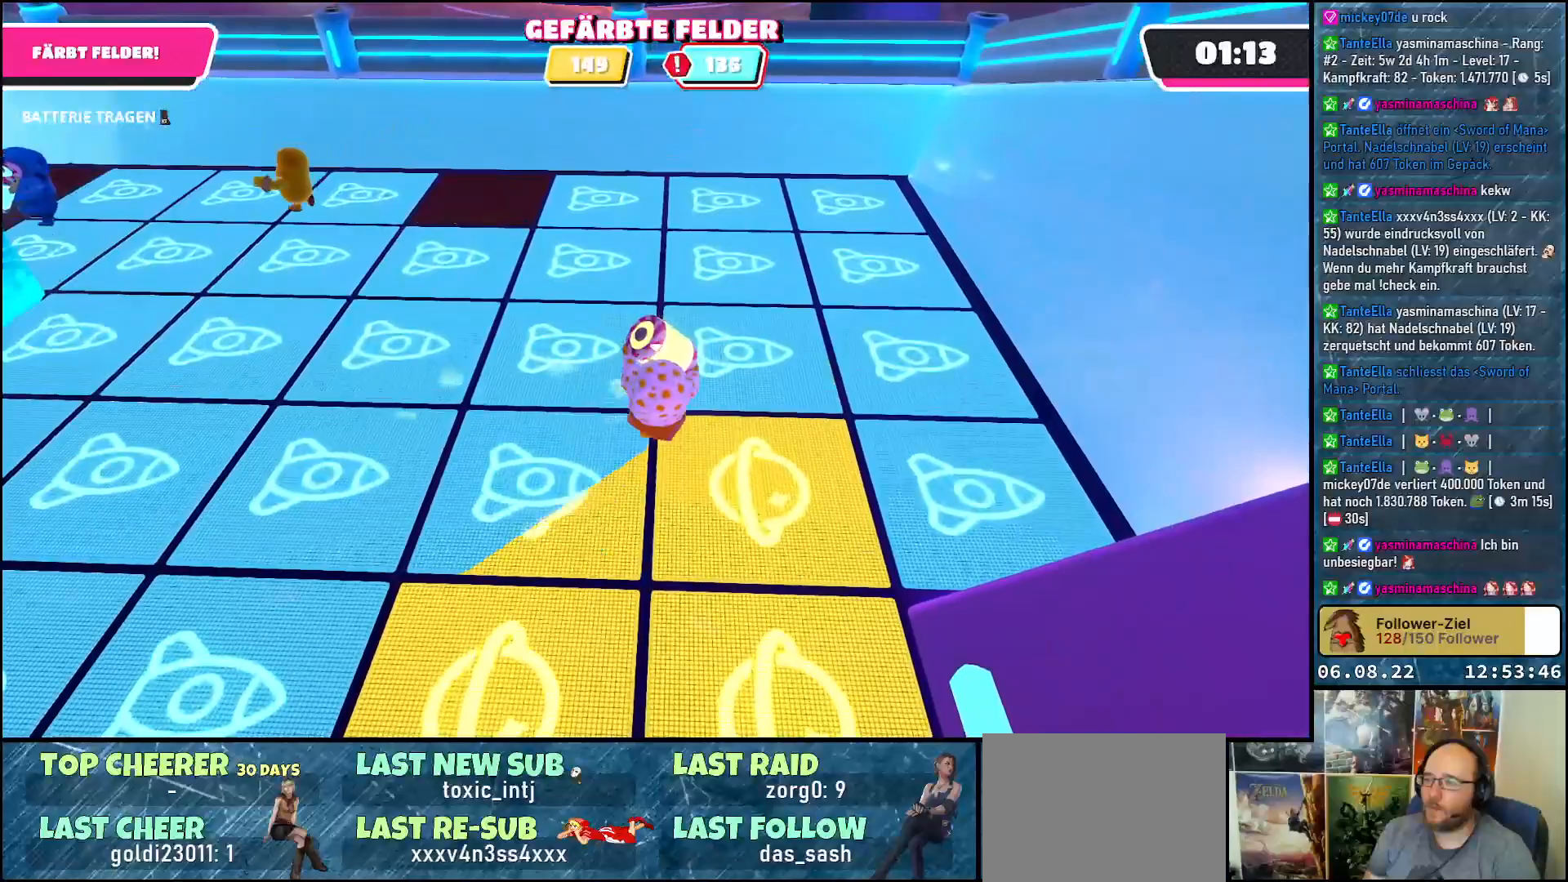
{"buttons": ["R2"], "left_stick": "up", "right_stick": "center", "events": []}
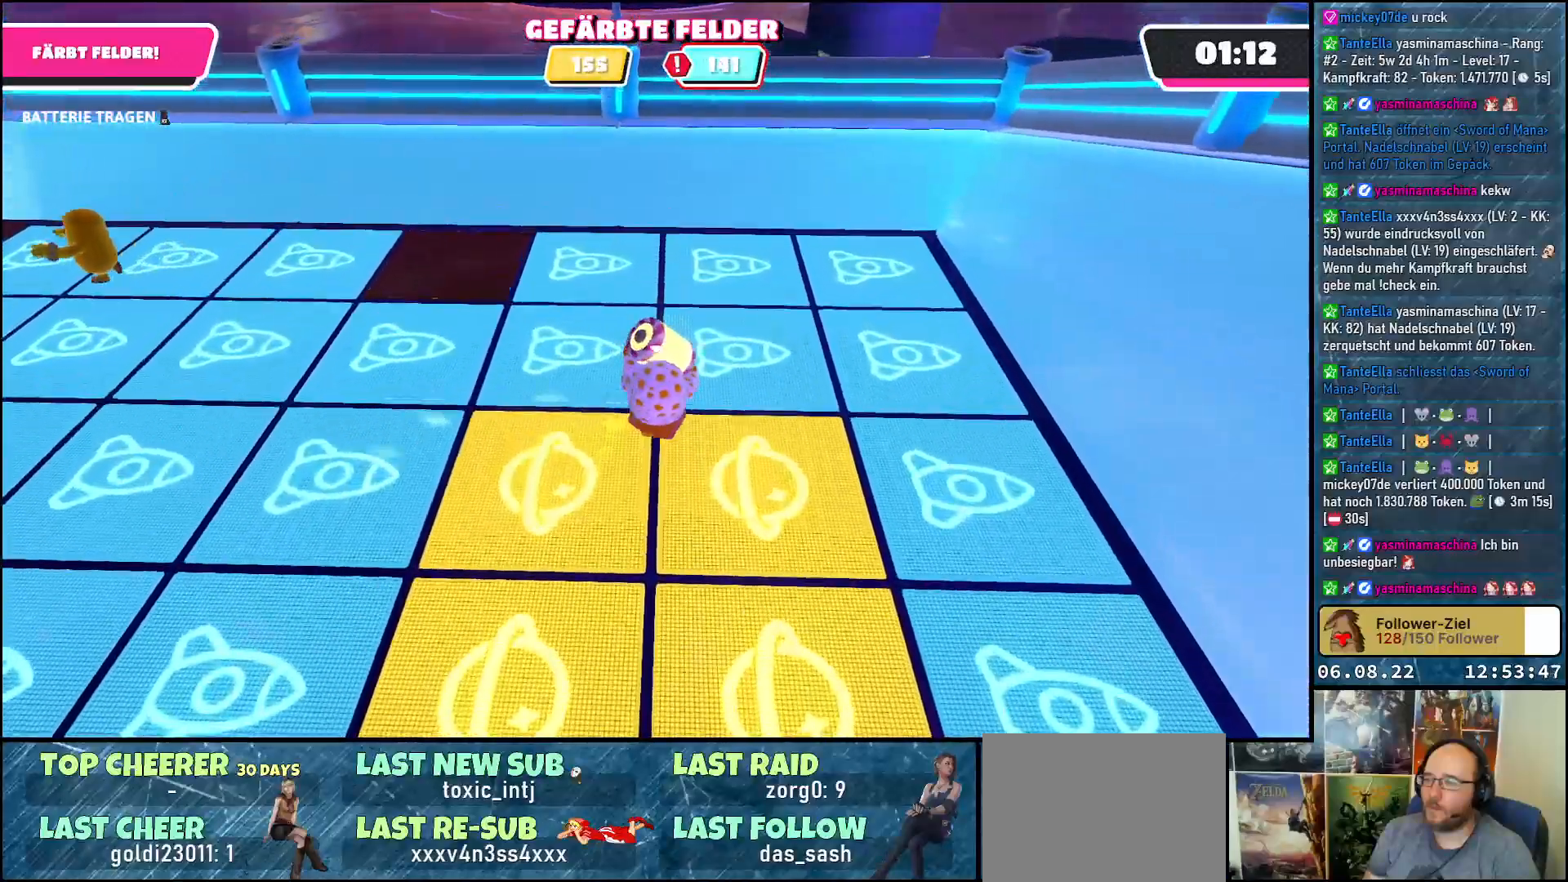
{"buttons": ["R2"], "left_stick": "up", "right_stick": "center", "events": []}
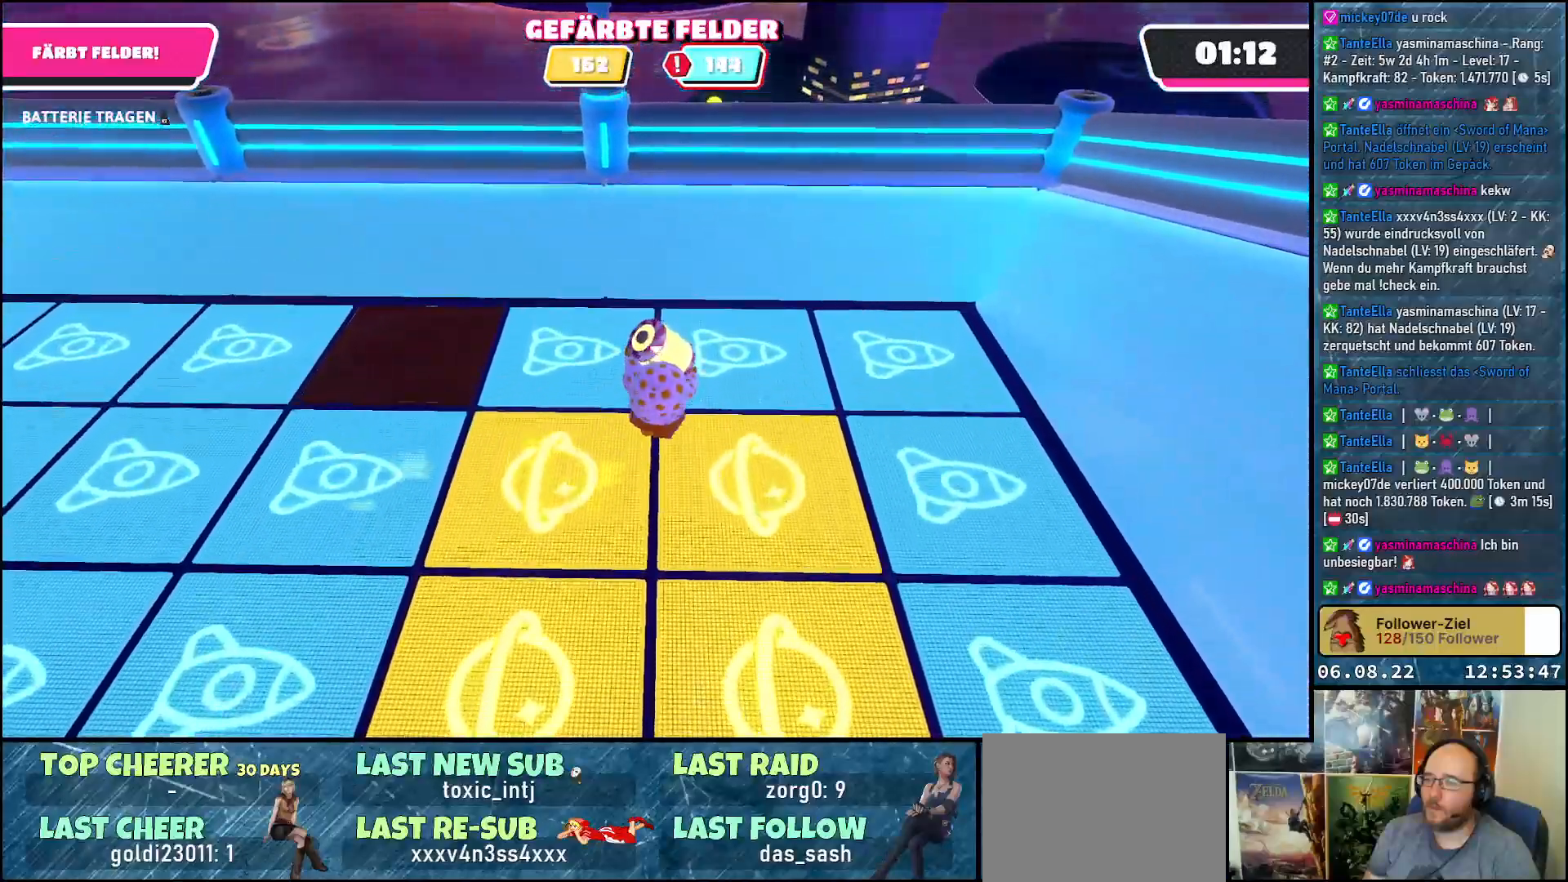
{"buttons": ["R2"], "left_stick": "left", "right_stick": "left", "events": [[50, "right_stick", "left"], [100, "left_stick", "up-left"], [250, "left_stick", "left"]]}
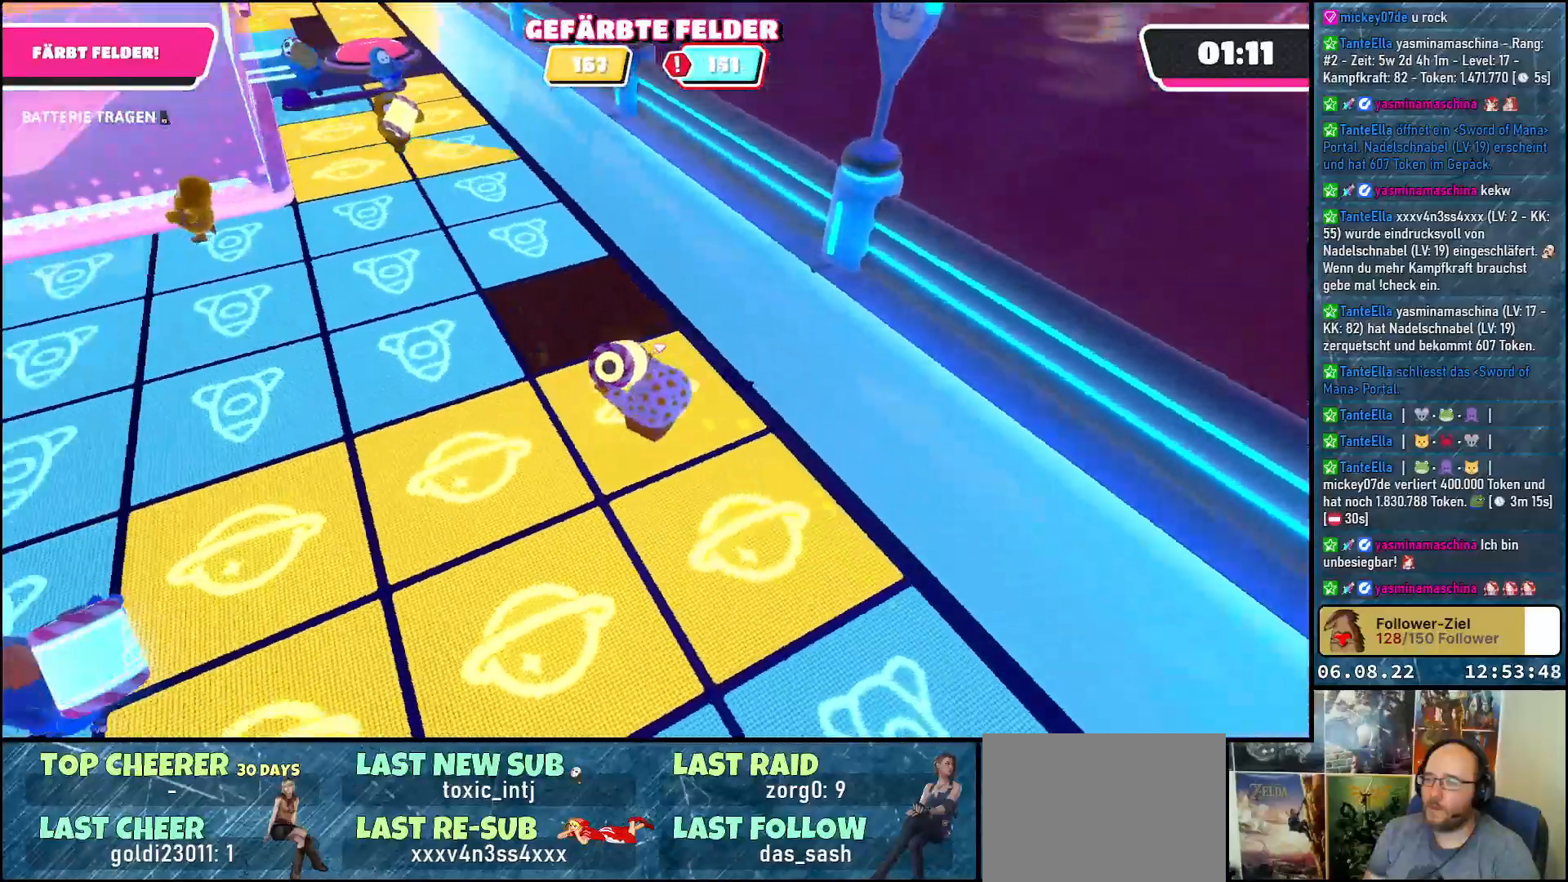
{"buttons": ["R2"], "left_stick": "up", "right_stick": "right", "events": [[167, "right_stick", "center"], [200, "left_stick", "up"], [417, "right_stick", "right"]]}
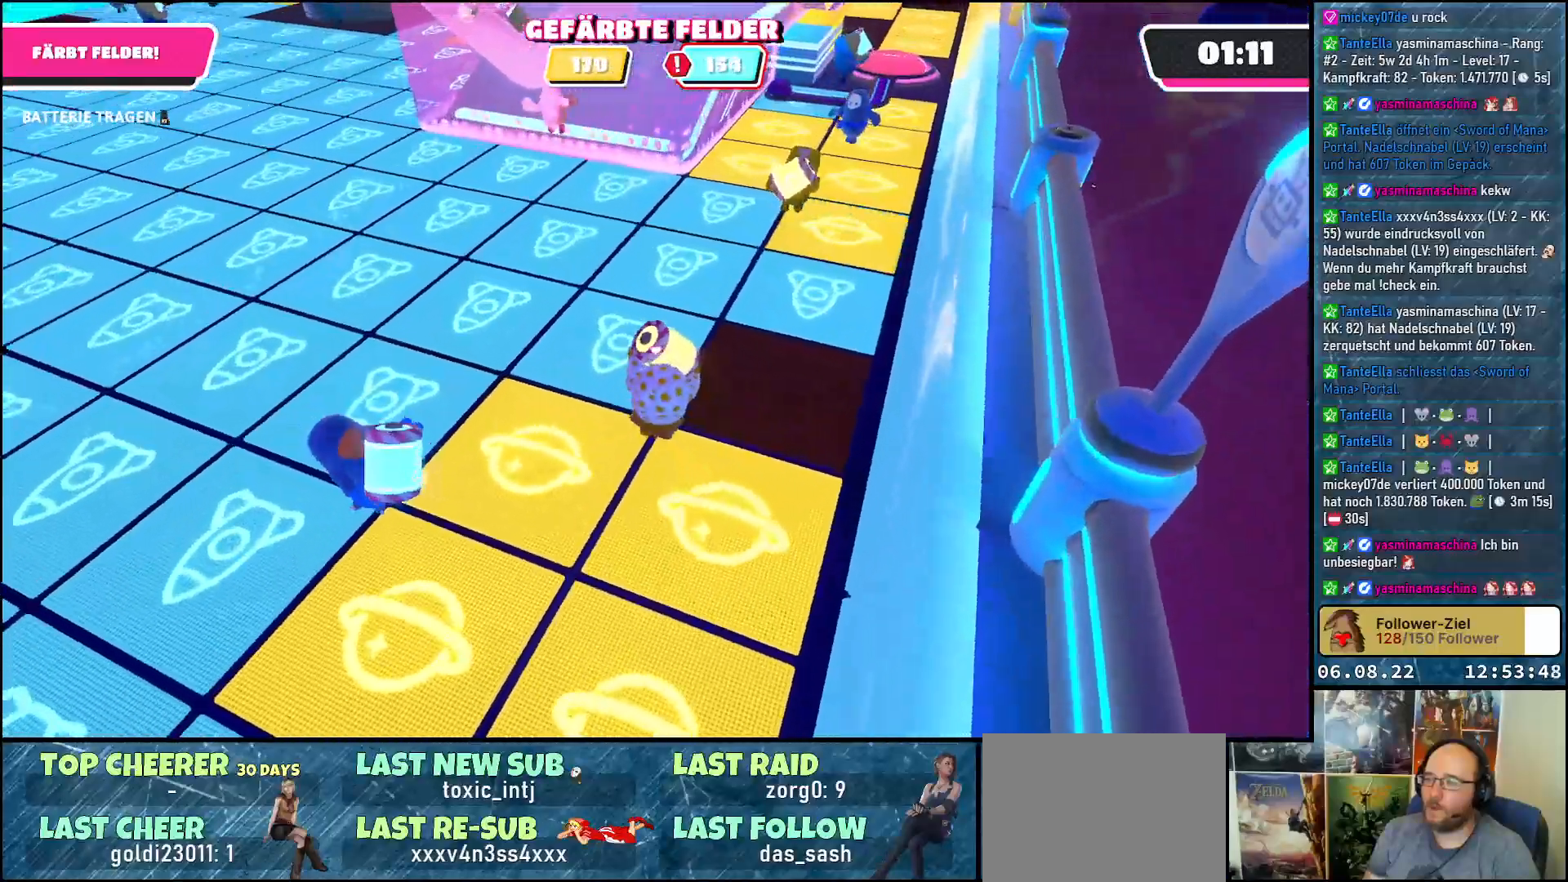
{"buttons": ["R2"], "left_stick": "up", "right_stick": "center", "events": [[67, "left_stick", "up-right"], [150, "right_stick", "center"], [400, "left_stick", "up"]]}
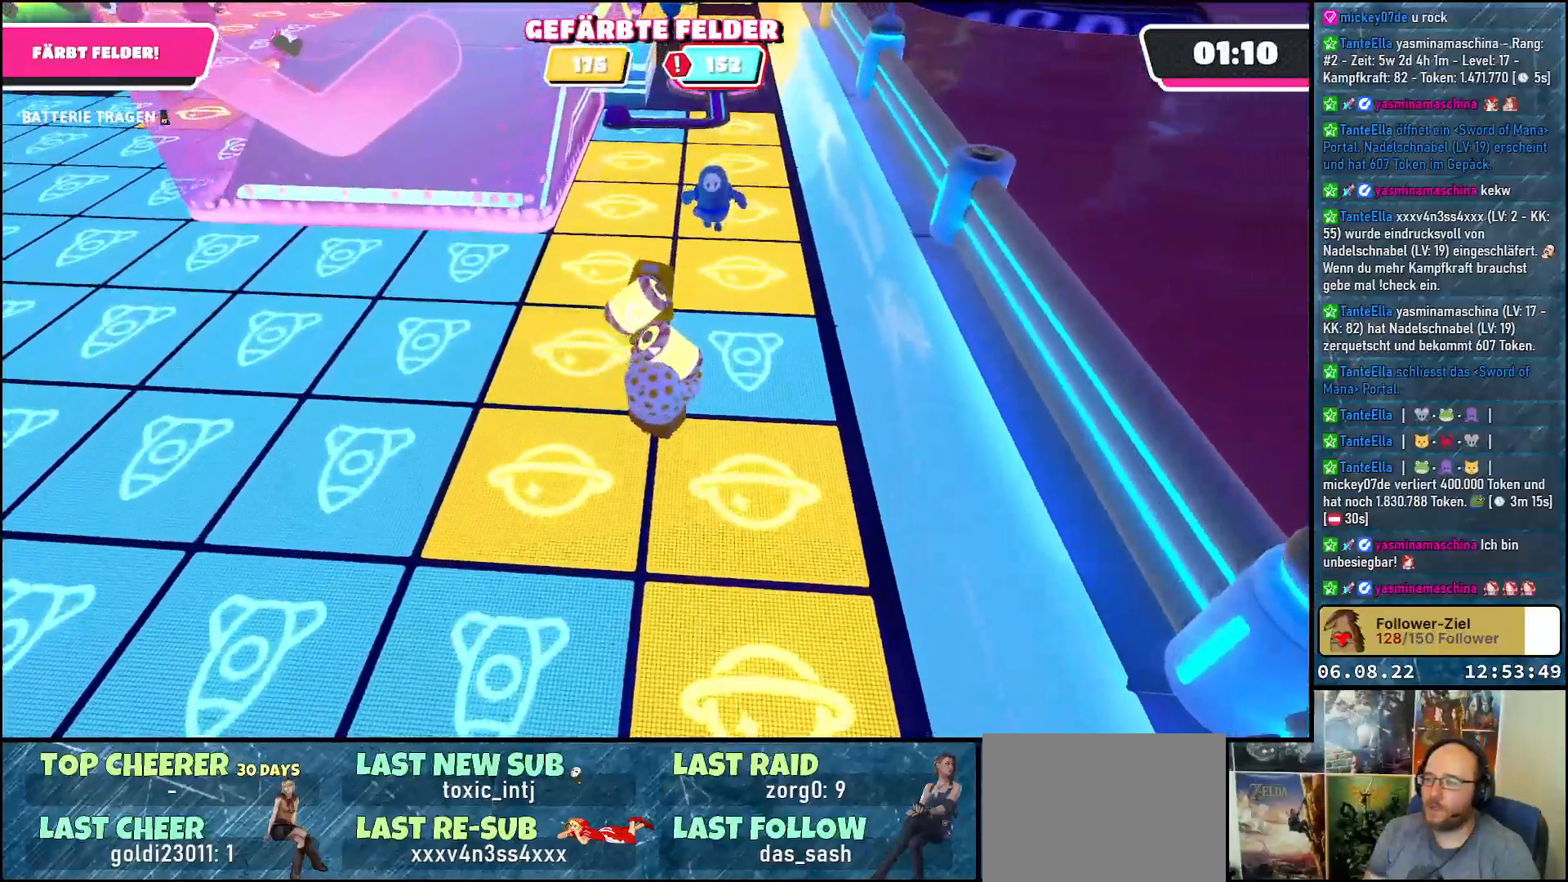
{"buttons": ["R2"], "left_stick": "up-left", "right_stick": "left", "events": [[383, "left_stick", "up-left"], [500, "right_stick", "left"]]}
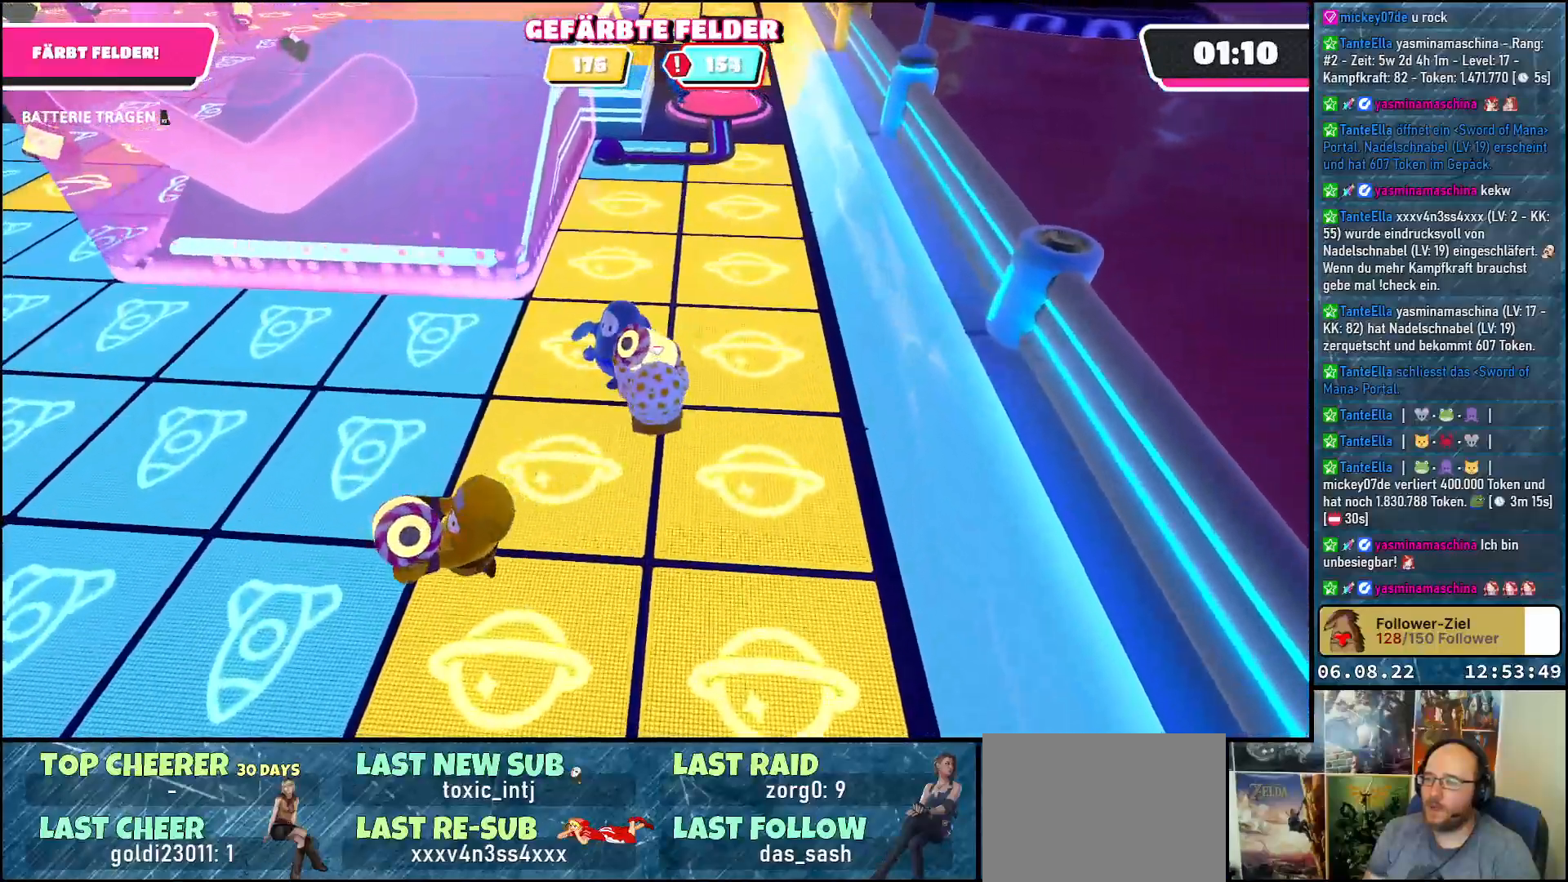
{"buttons": ["R2"], "left_stick": "up-left", "right_stick": "left", "events": [[117, "left_stick", "up-right"], [117, "right_stick", "center"], [367, "left_stick", "up-left"], [450, "right_stick", "left"]]}
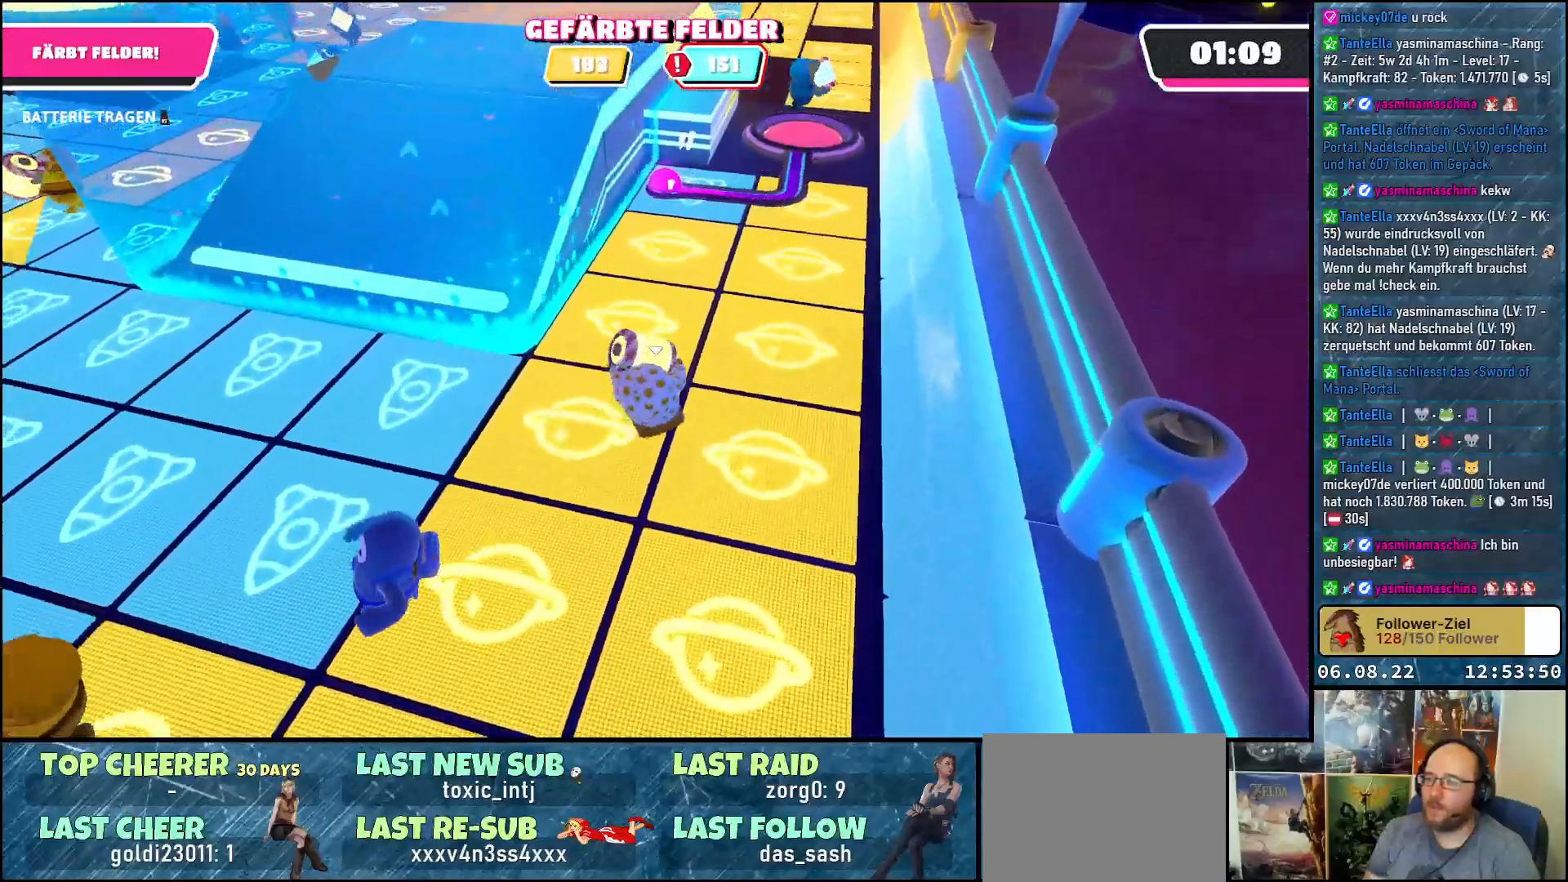
{"buttons": ["R2"], "left_stick": "up-left", "right_stick": "center", "events": [[450, "right_stick", "center"]]}
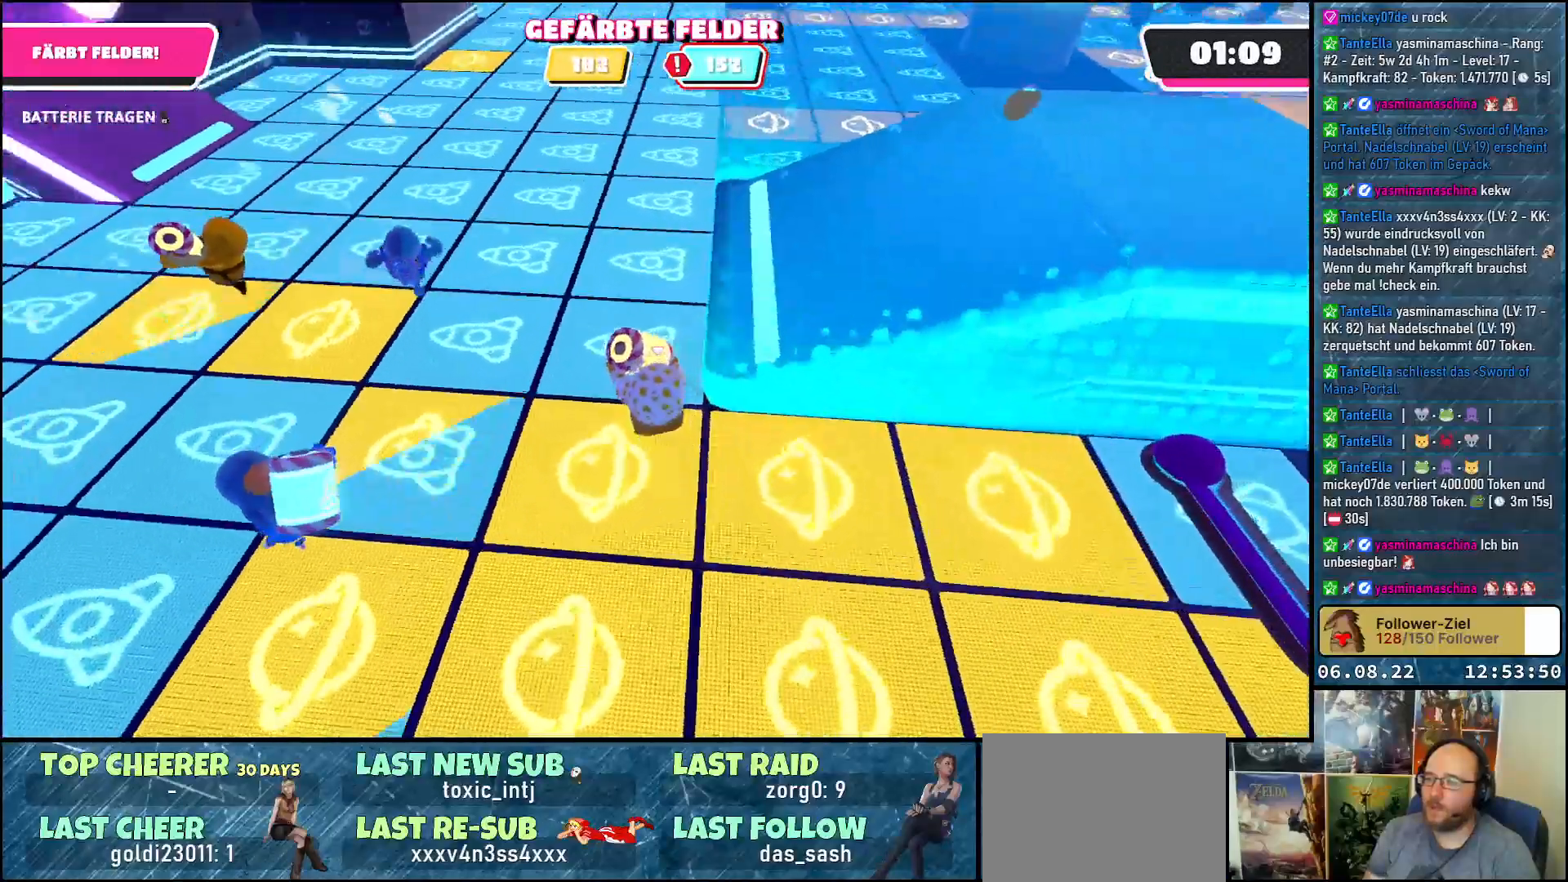
{"buttons": ["R2"], "left_stick": "up", "right_stick": "right", "events": [[300, "left_stick", "up"], [417, "right_stick", "right"]]}
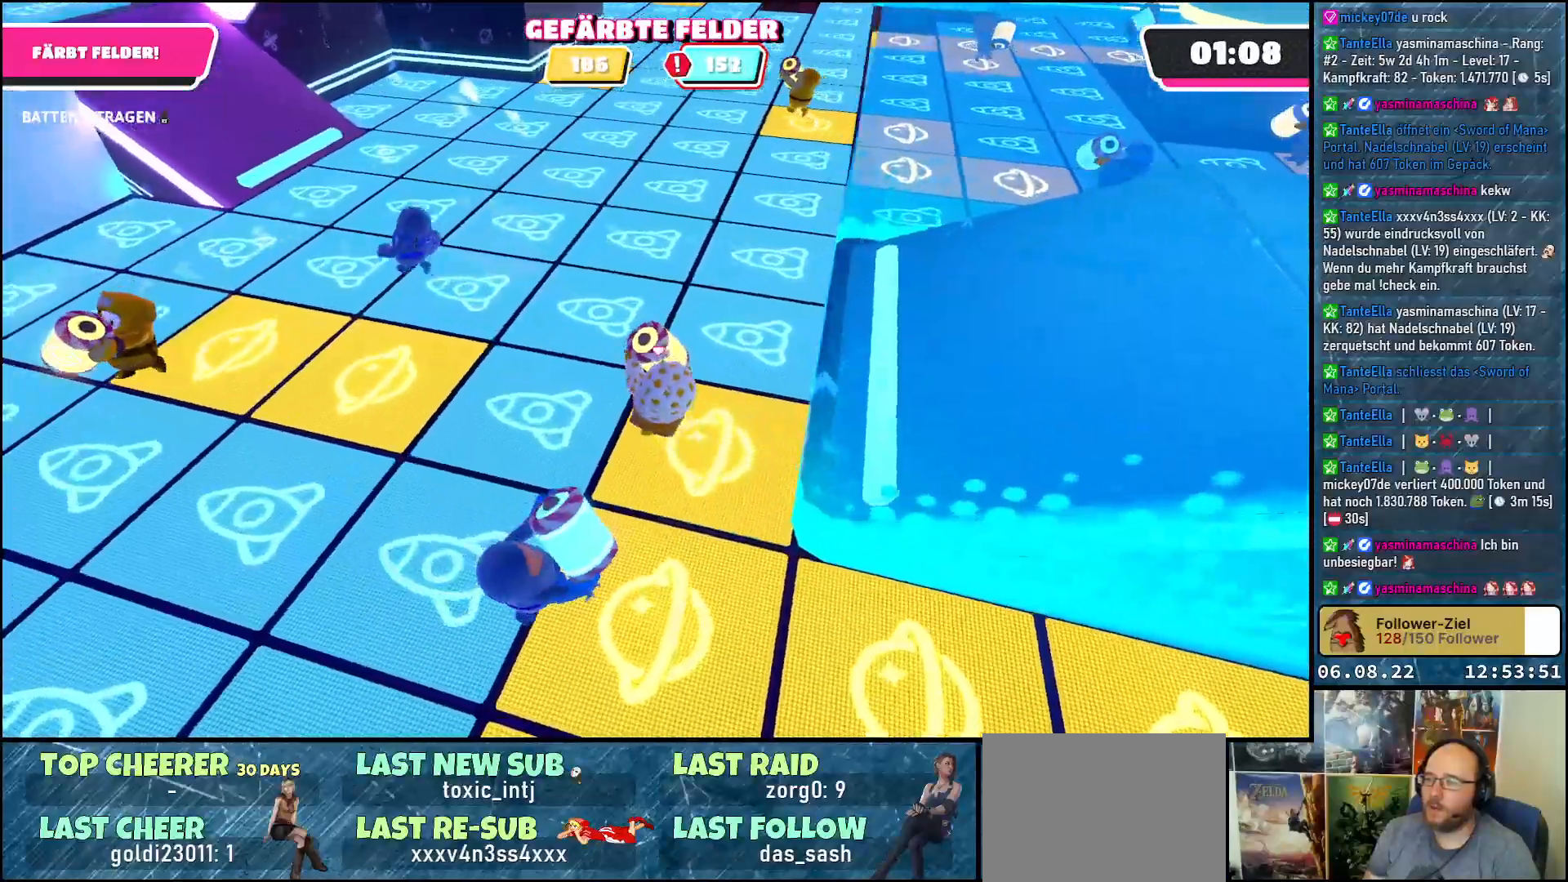
{"buttons": ["R2"], "left_stick": "up-left", "right_stick": "center", "events": [[67, "right_stick", "center"], [367, "left_stick", "up-left"]]}
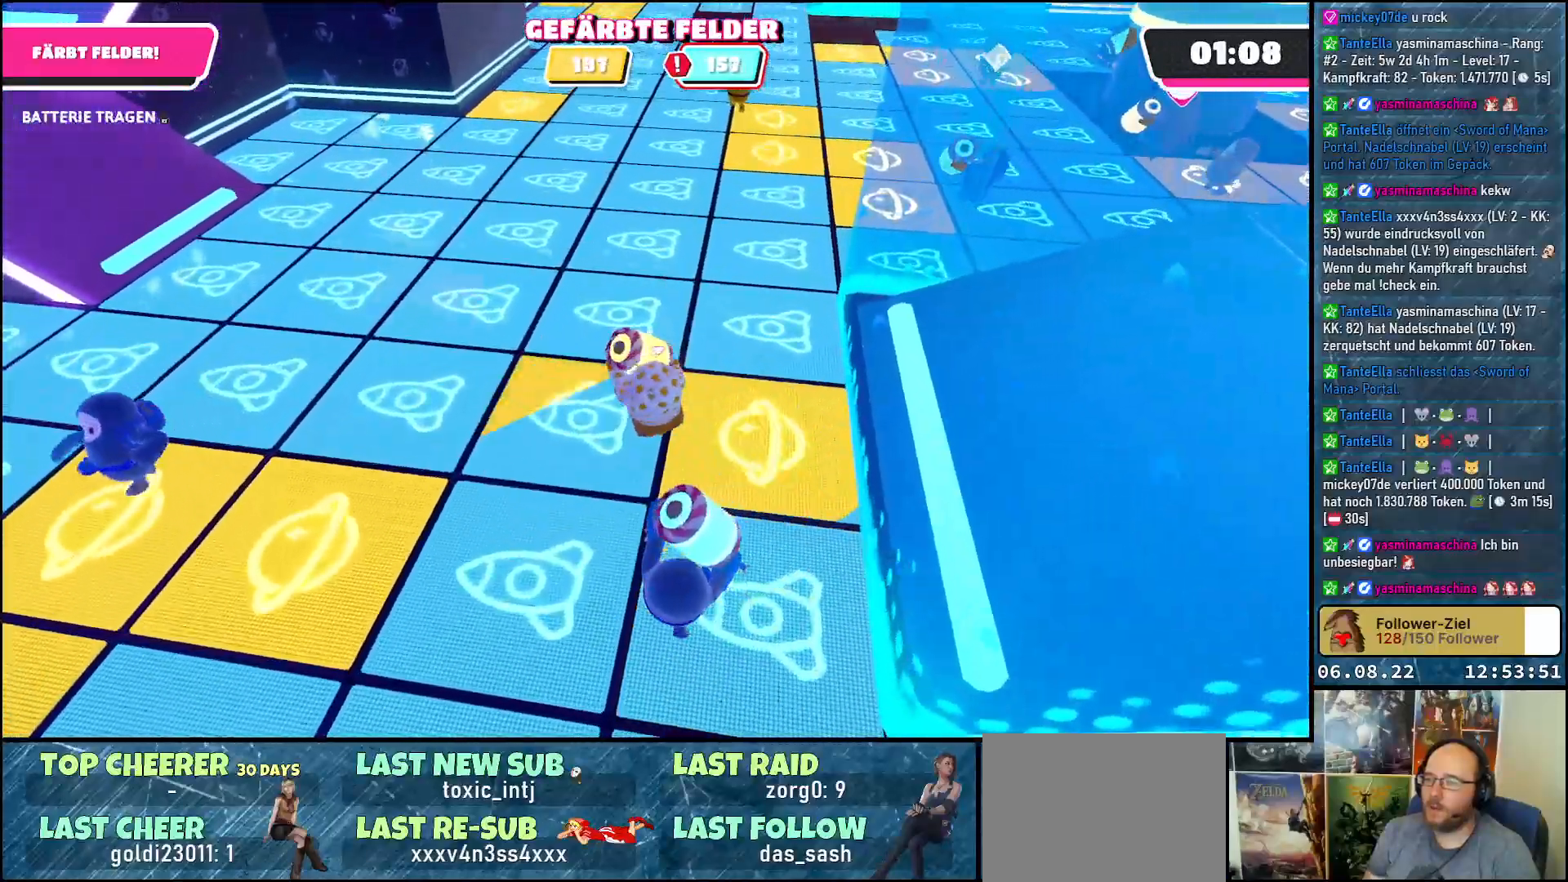
{"buttons": ["R2"], "left_stick": "down-right", "right_stick": "right", "events": [[17, "left_stick", "left"], [117, "left_stick", "down-left"], [217, "left_stick", "down"], [367, "left_stick", "down-right"], [450, "right_stick", "right"]]}
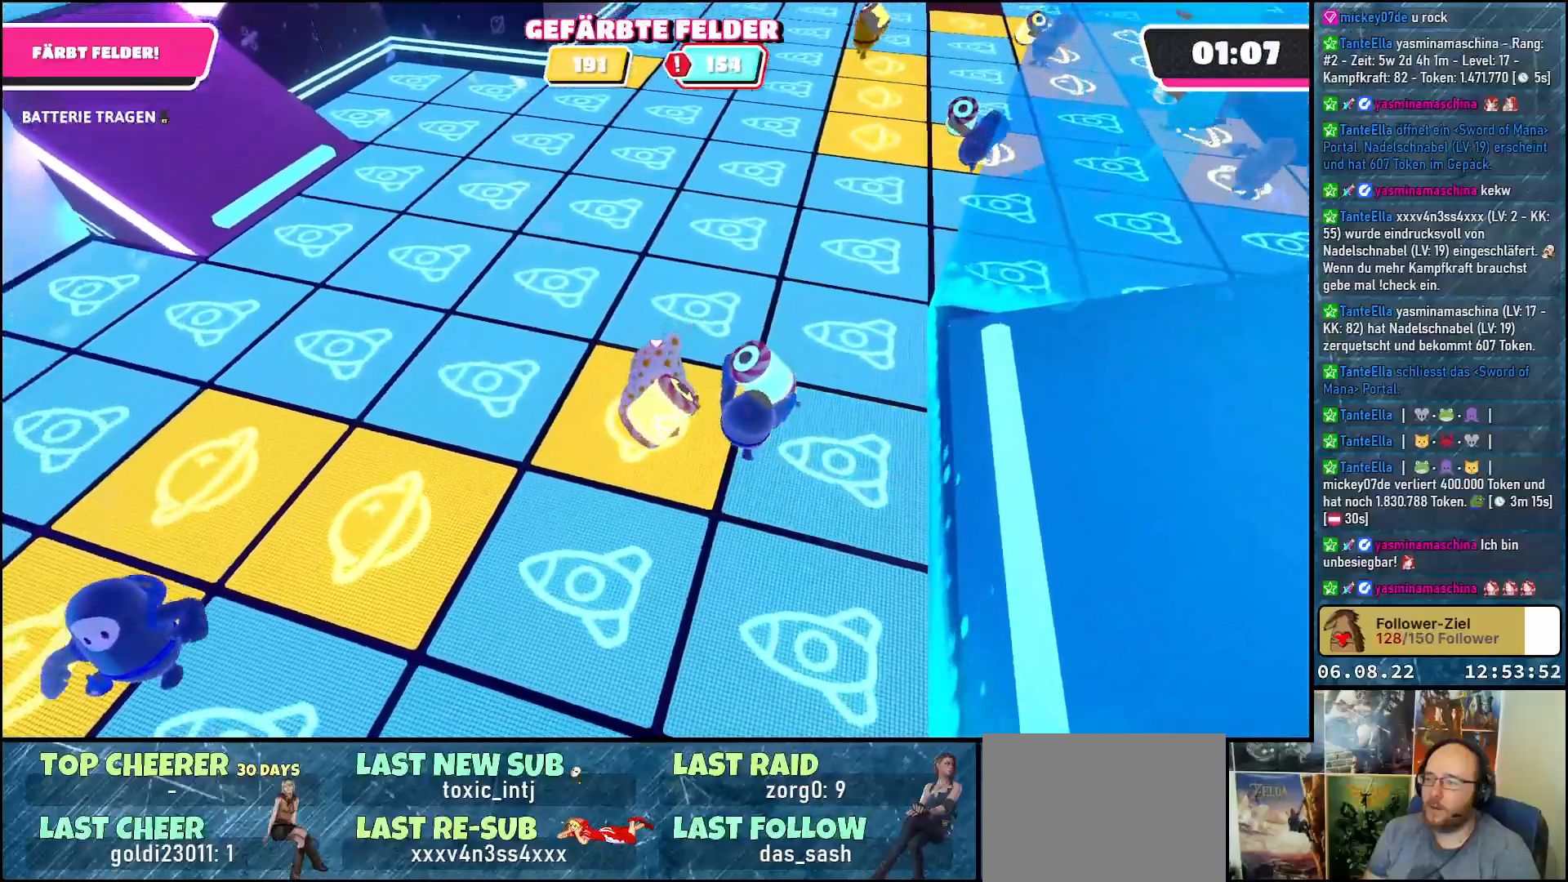
{"buttons": ["R2"], "left_stick": "up-left", "right_stick": "center", "events": [[117, "right_stick", "center"], [400, "left_stick", "up"], [500, "left_stick", "up-left"]]}
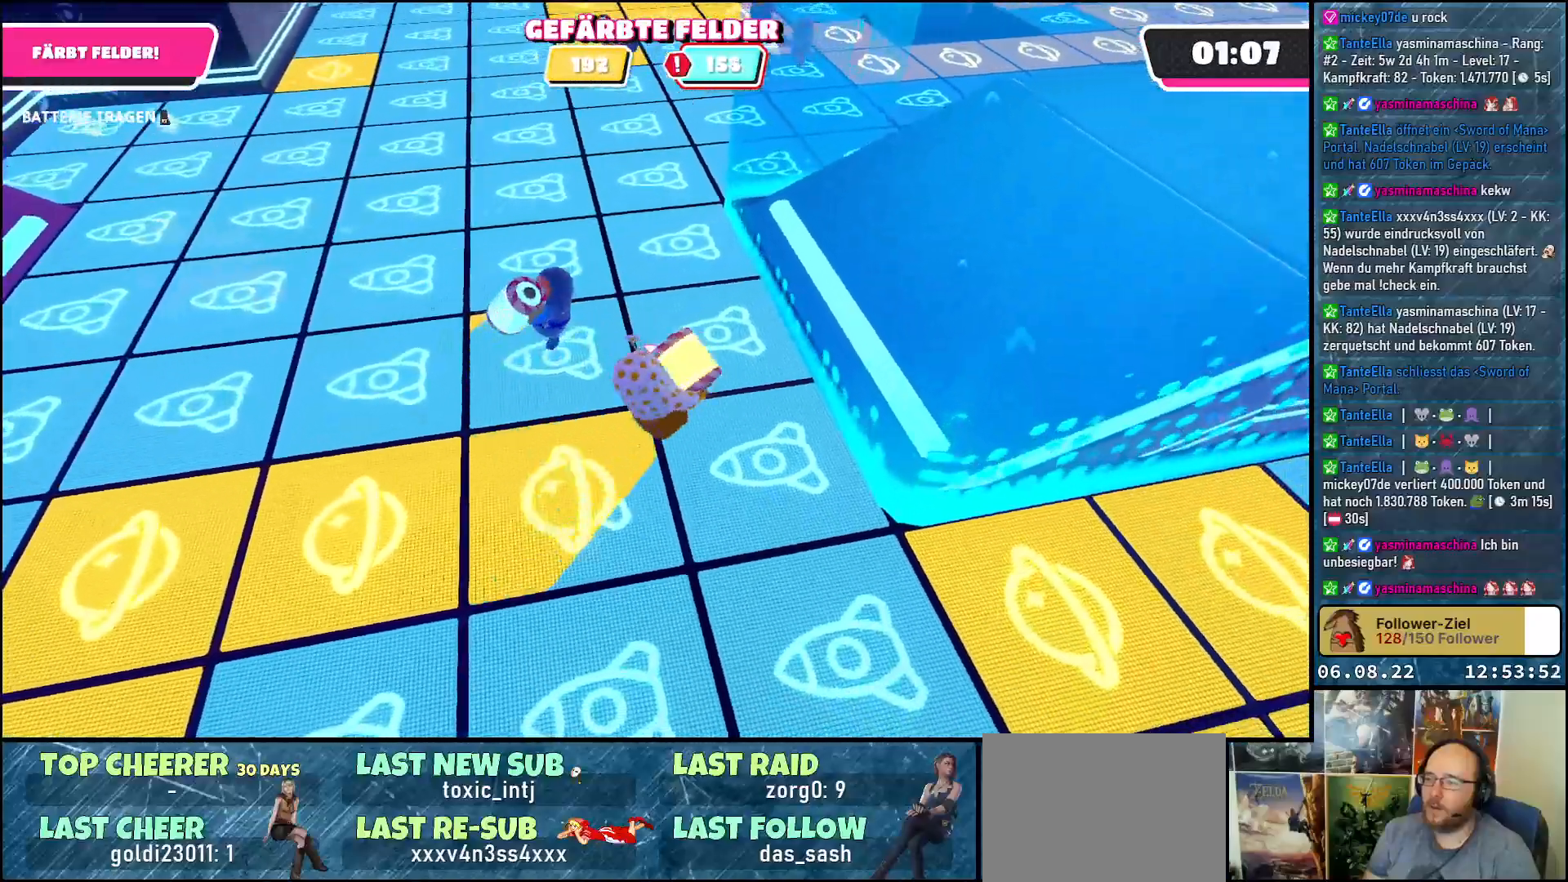
{"buttons": ["R2"], "left_stick": "up", "right_stick": "left", "events": [[250, "right_stick", "left"], [267, "left_stick", "up"]]}
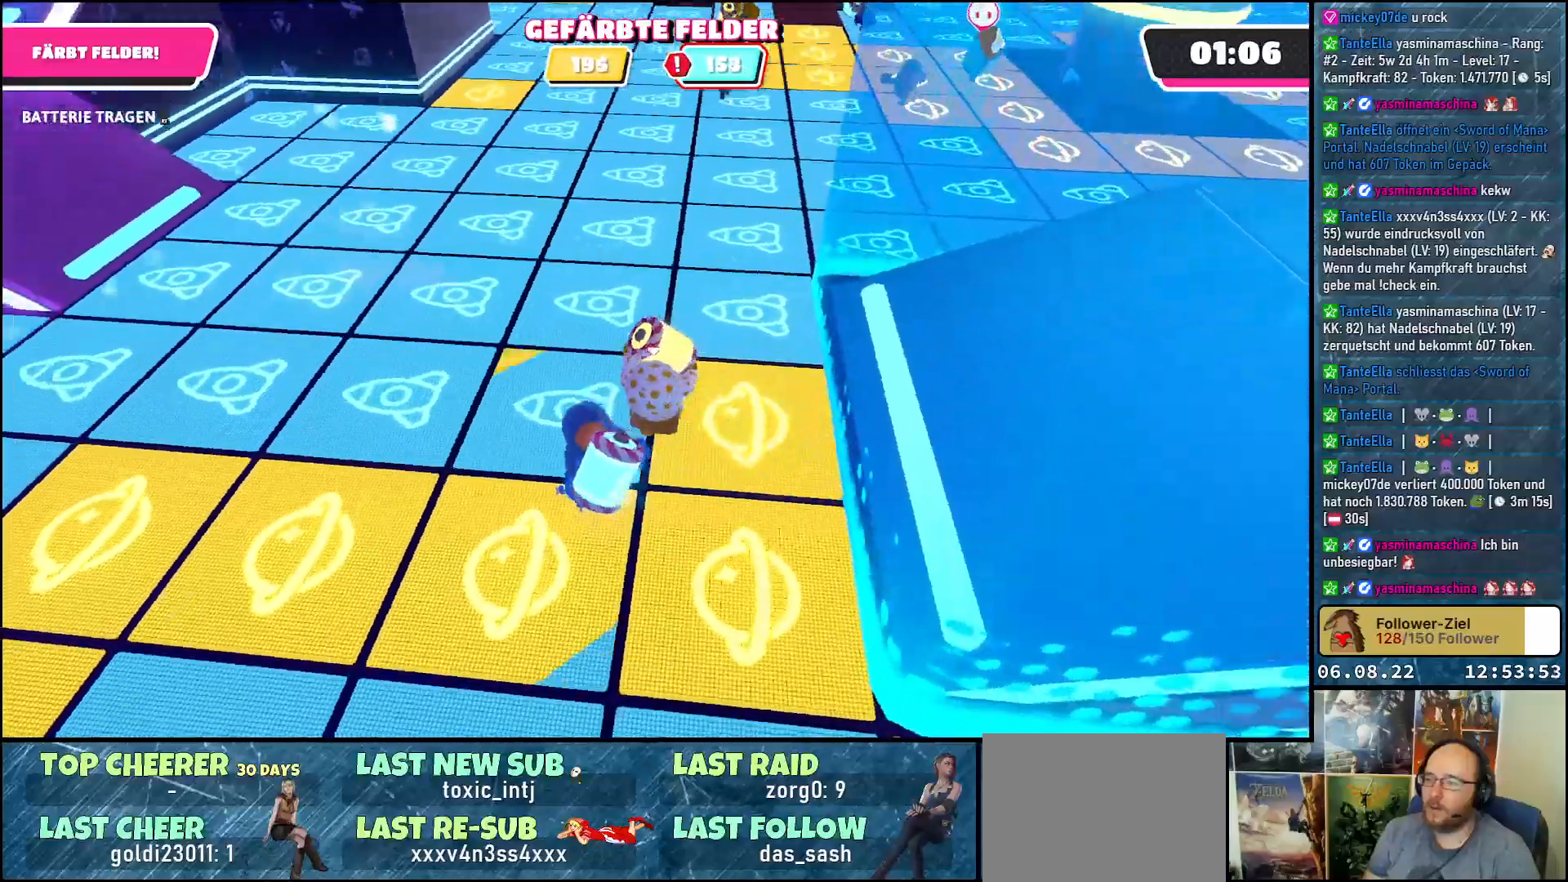
{"buttons": ["R2"], "left_stick": "down-left", "right_stick": "left", "events": [[117, "left_stick", "left"], [150, "right_stick", "center"], [217, "right_stick", "left"], [433, "left_stick", "down-left"]]}
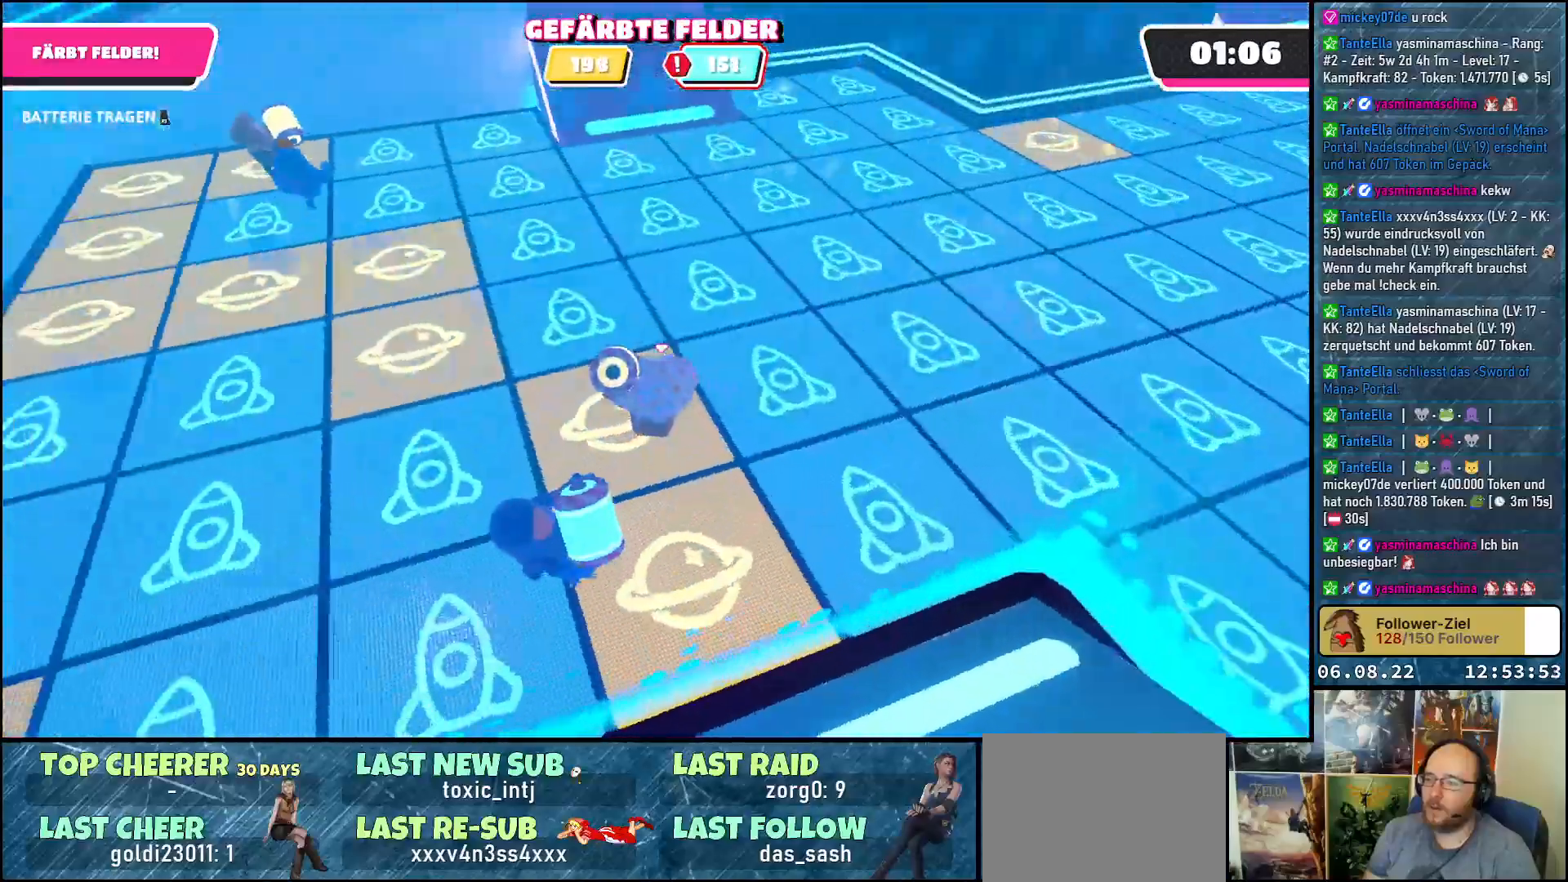
{"buttons": ["R2"], "left_stick": "left", "right_stick": "left", "events": [[217, "left_stick", "up-left"], [367, "left_stick", "left"]]}
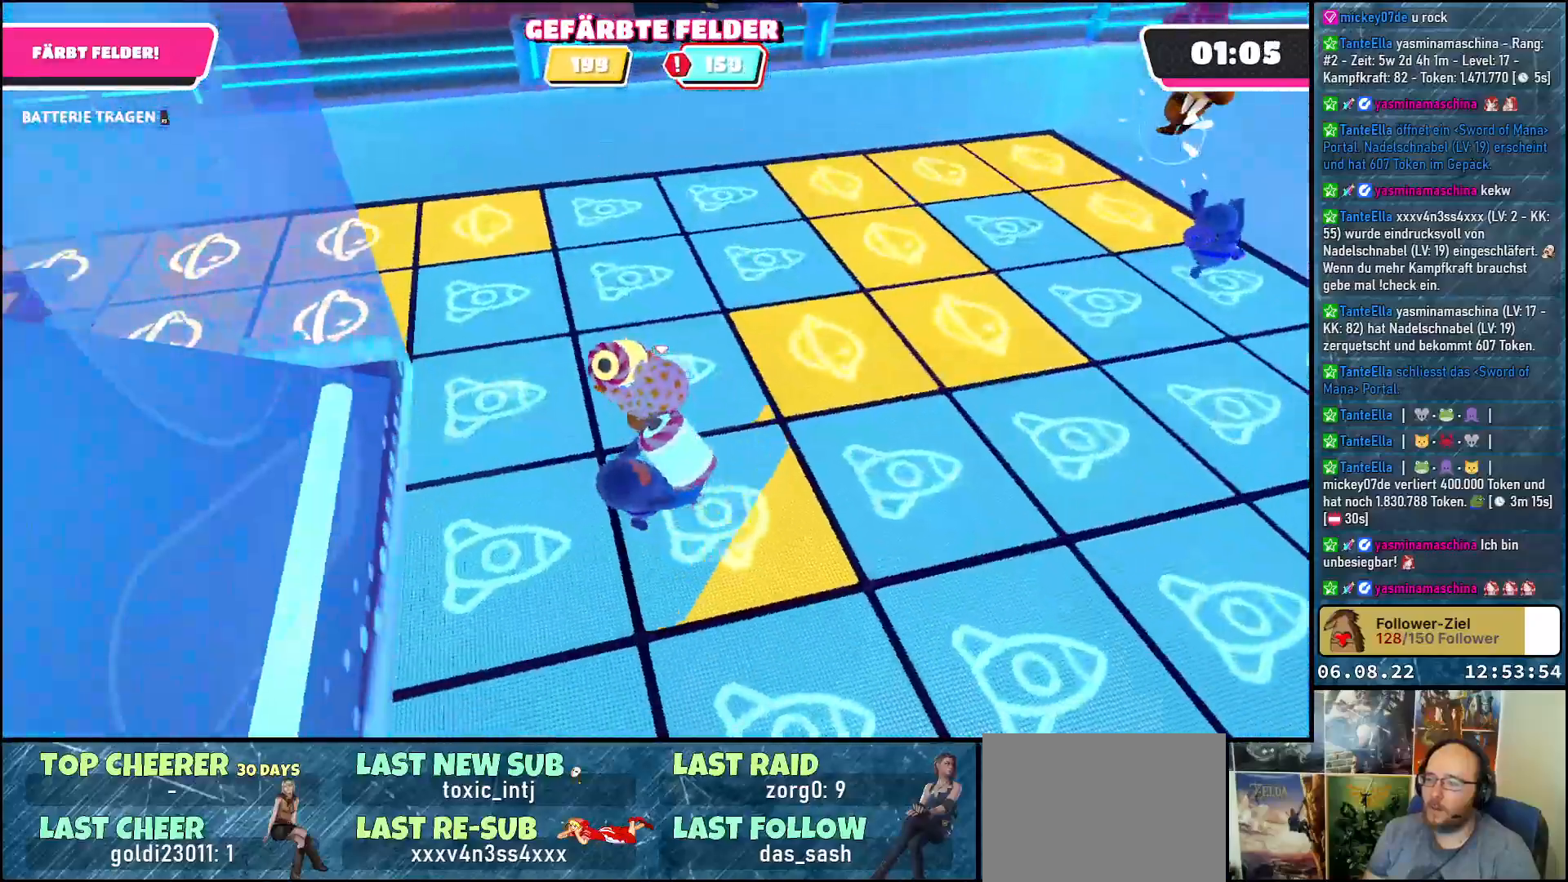
{"buttons": ["R2"], "left_stick": "down-left", "right_stick": "left", "events": [[167, "left_stick", "down-left"]]}
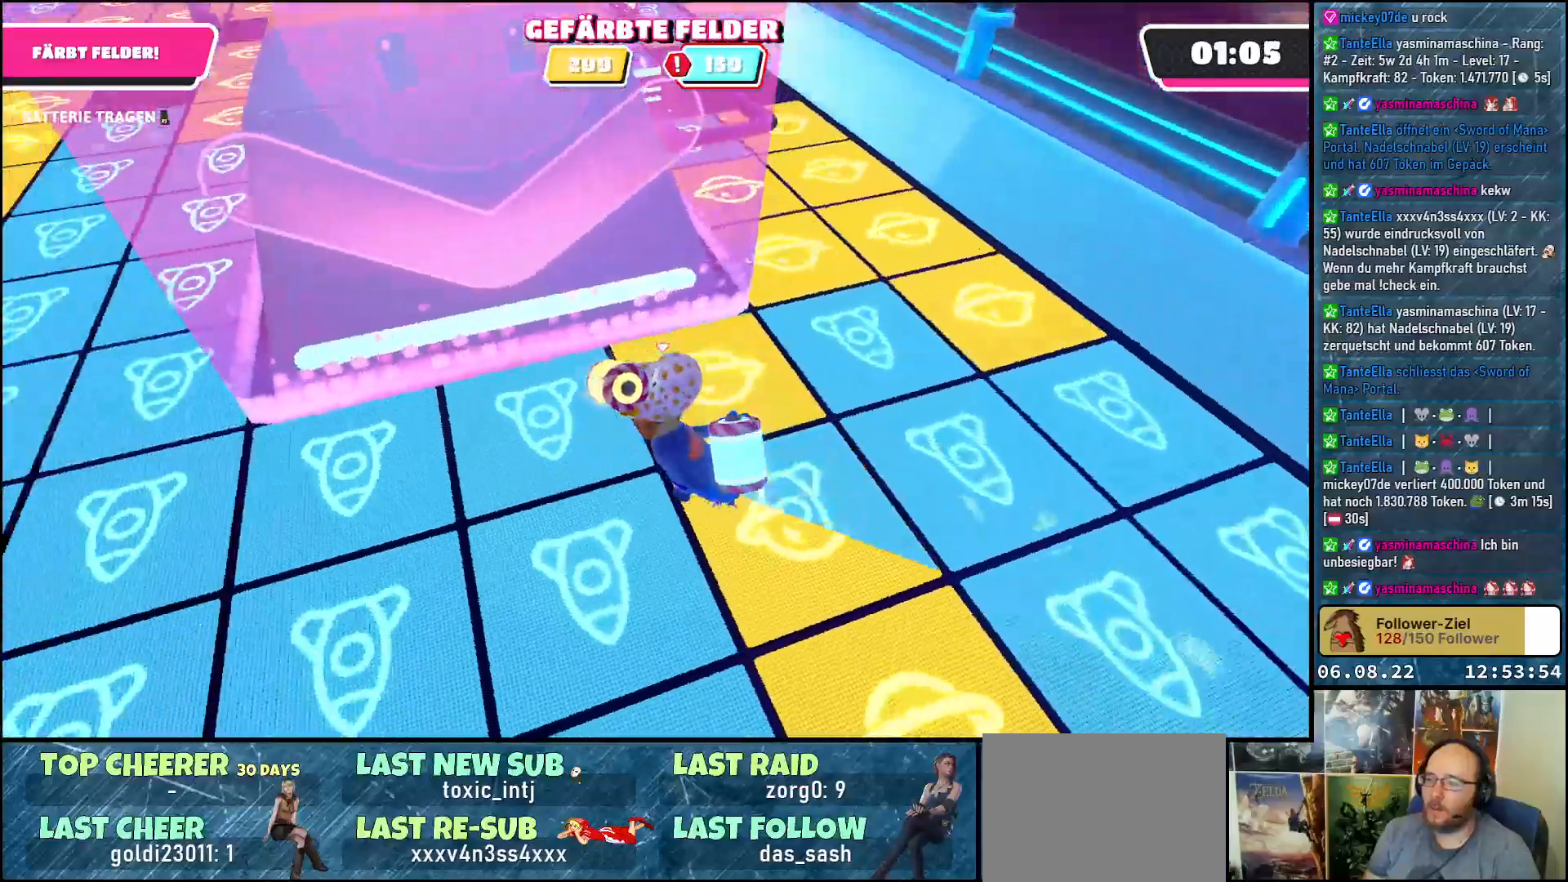
{"buttons": ["R2"], "left_stick": "down-left", "right_stick": "left", "events": [[167, "left_stick", "down"], [317, "left_stick", "down-left"]]}
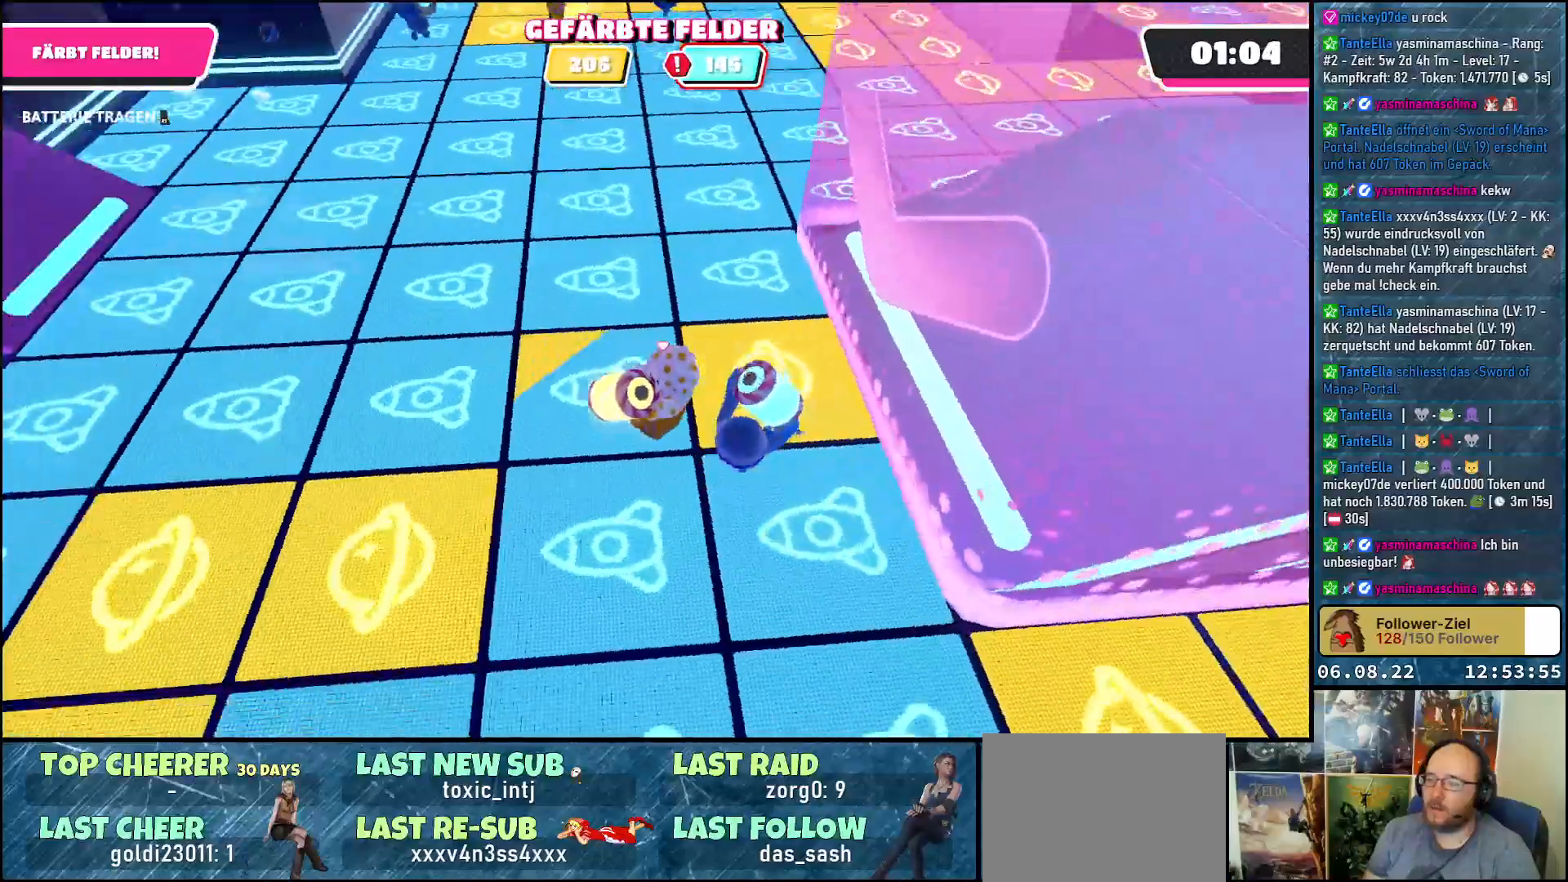
{"buttons": ["R2"], "left_stick": "down-right", "right_stick": "left", "events": [[67, "left_stick", "down"], [317, "left_stick", "down-right"]]}
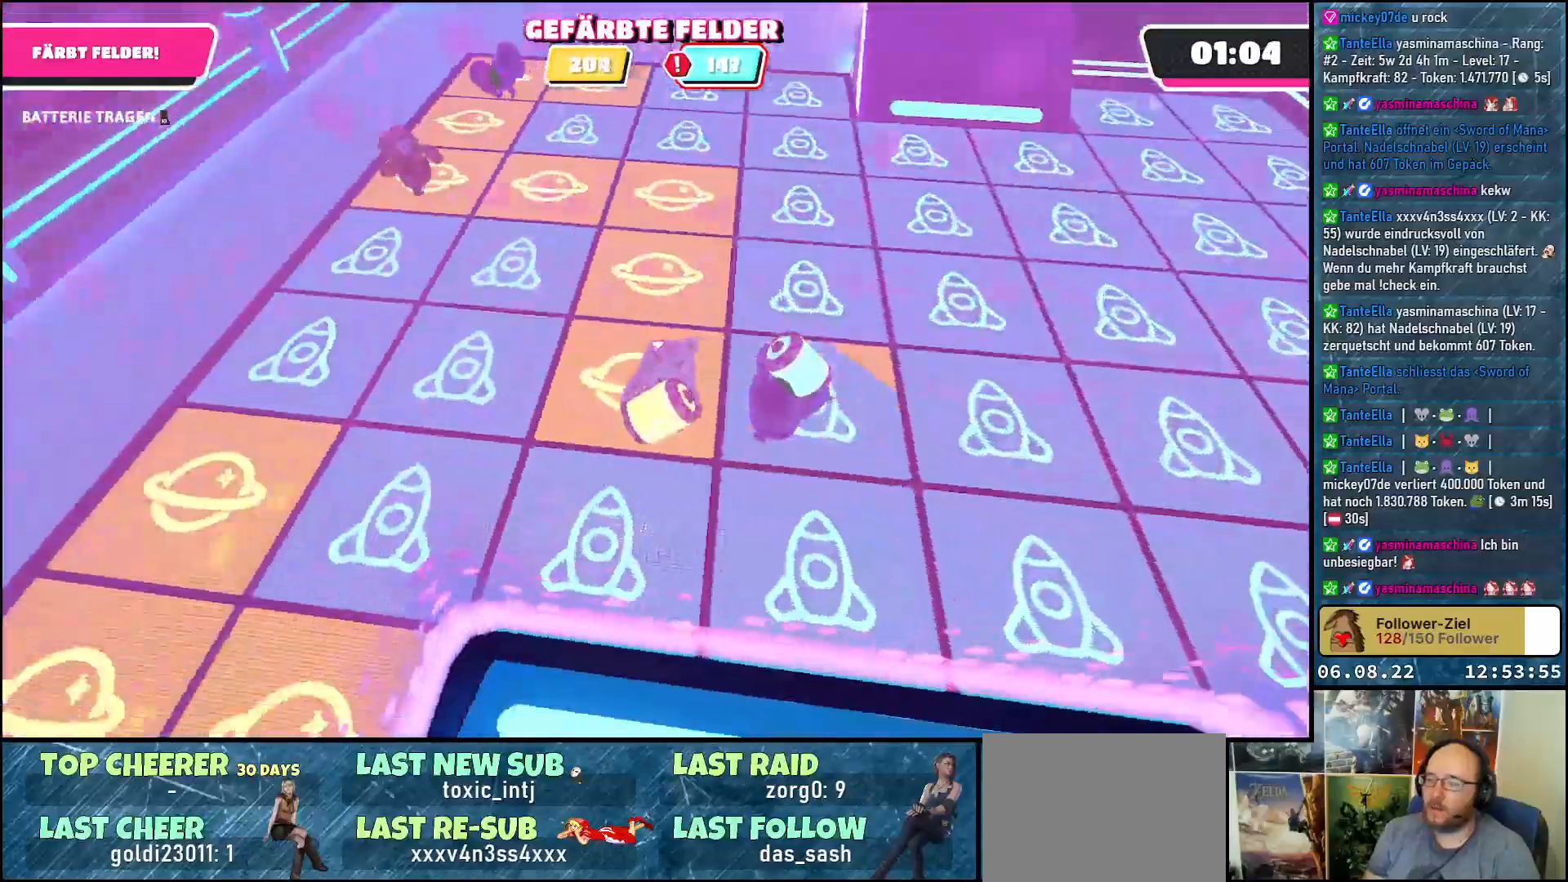
{"buttons": ["R2"], "left_stick": "down-right", "right_stick": "center", "events": [[150, "right_stick", "center"]]}